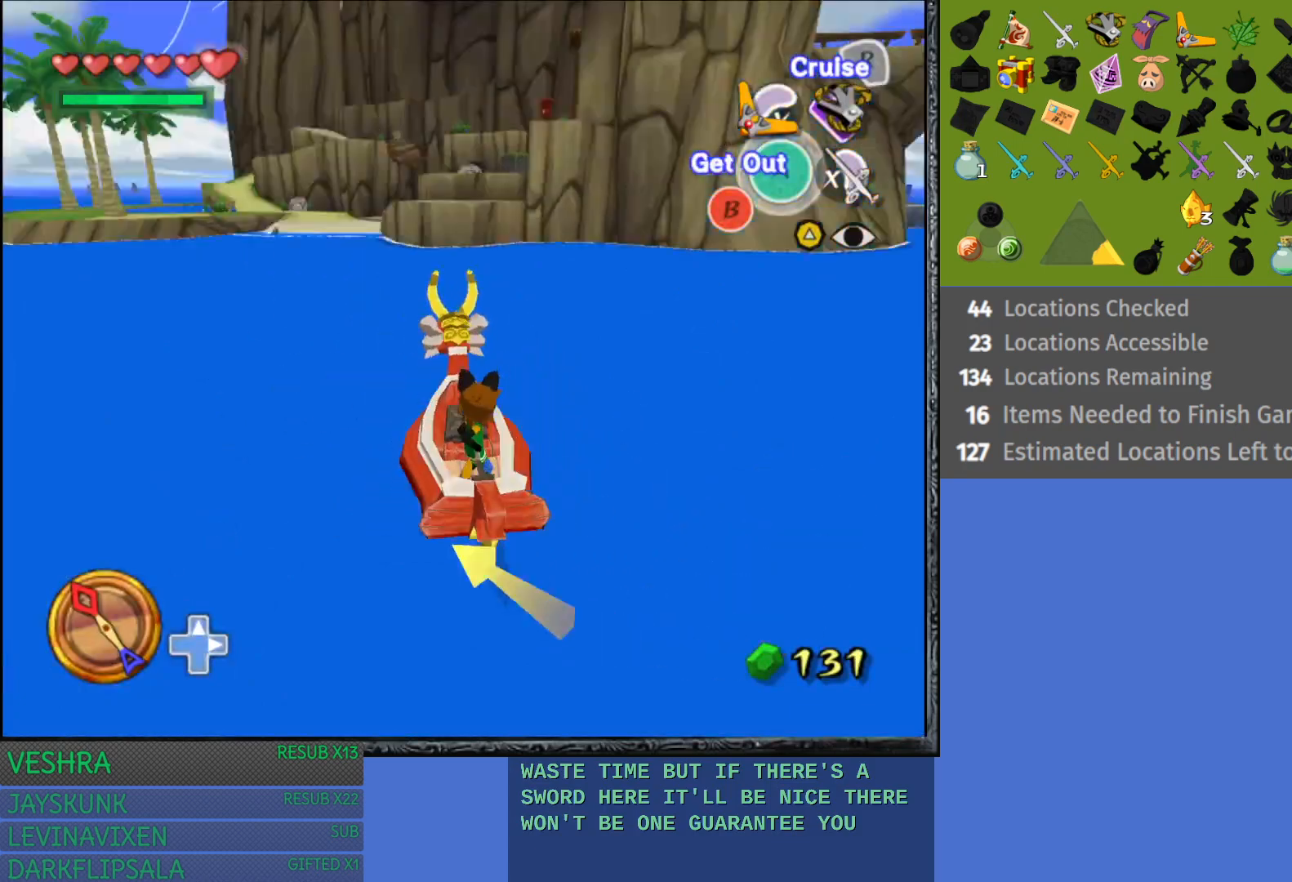
Gameplay with a controller (PlayStation layout); each line is a JSON object with the inputs held at the frame after it. "events" lists button and stick changes between this image and that frame as [ms after this image, input, new state], when the widget could be followed in between.
{"buttons": [], "left_stick": "up-left", "right_stick": "center", "events": [[467, "left_stick", "up-left"]]}
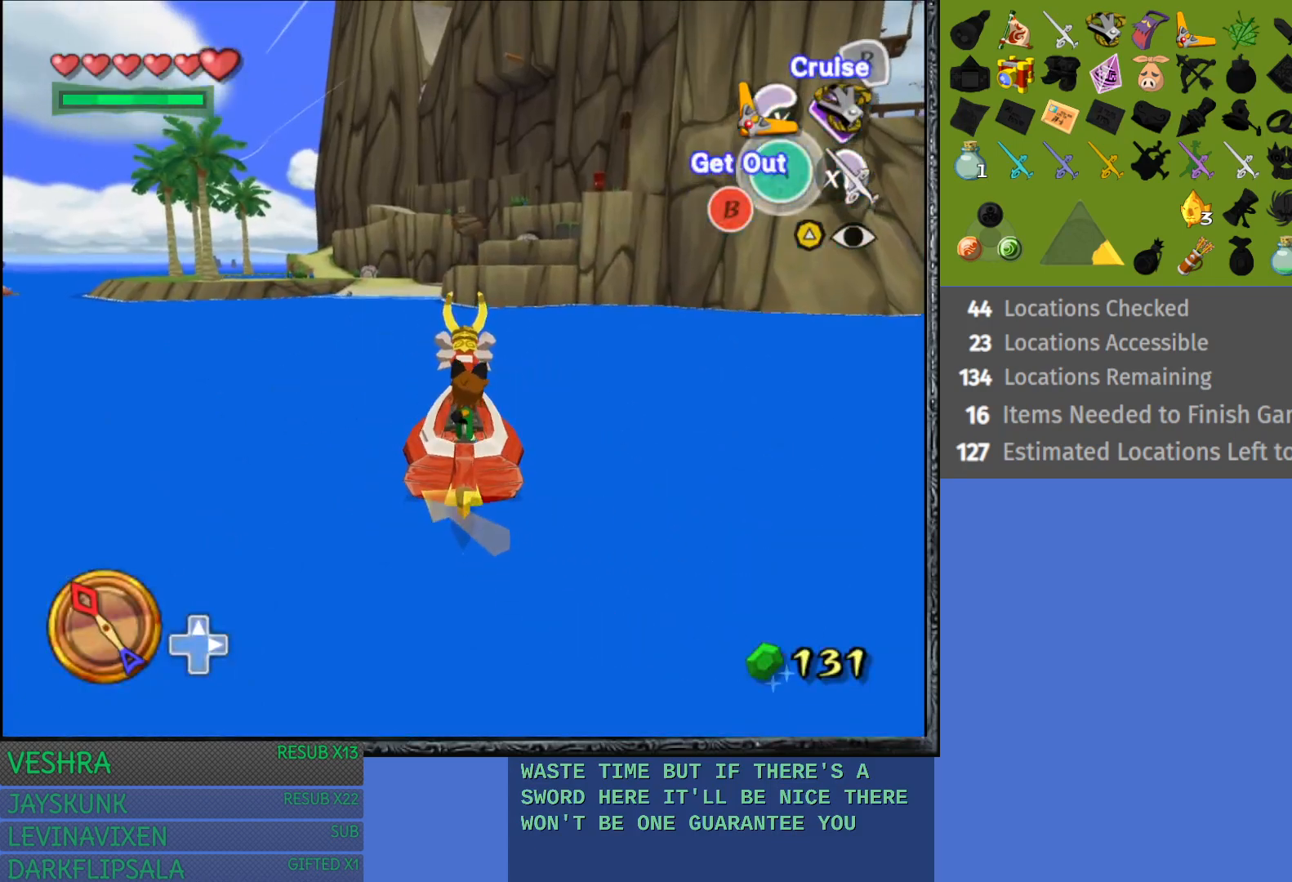
{"buttons": ["R2"], "left_stick": "up", "right_stick": "center", "events": [[50, "left_stick", "up"], [417, "R2", "down"]]}
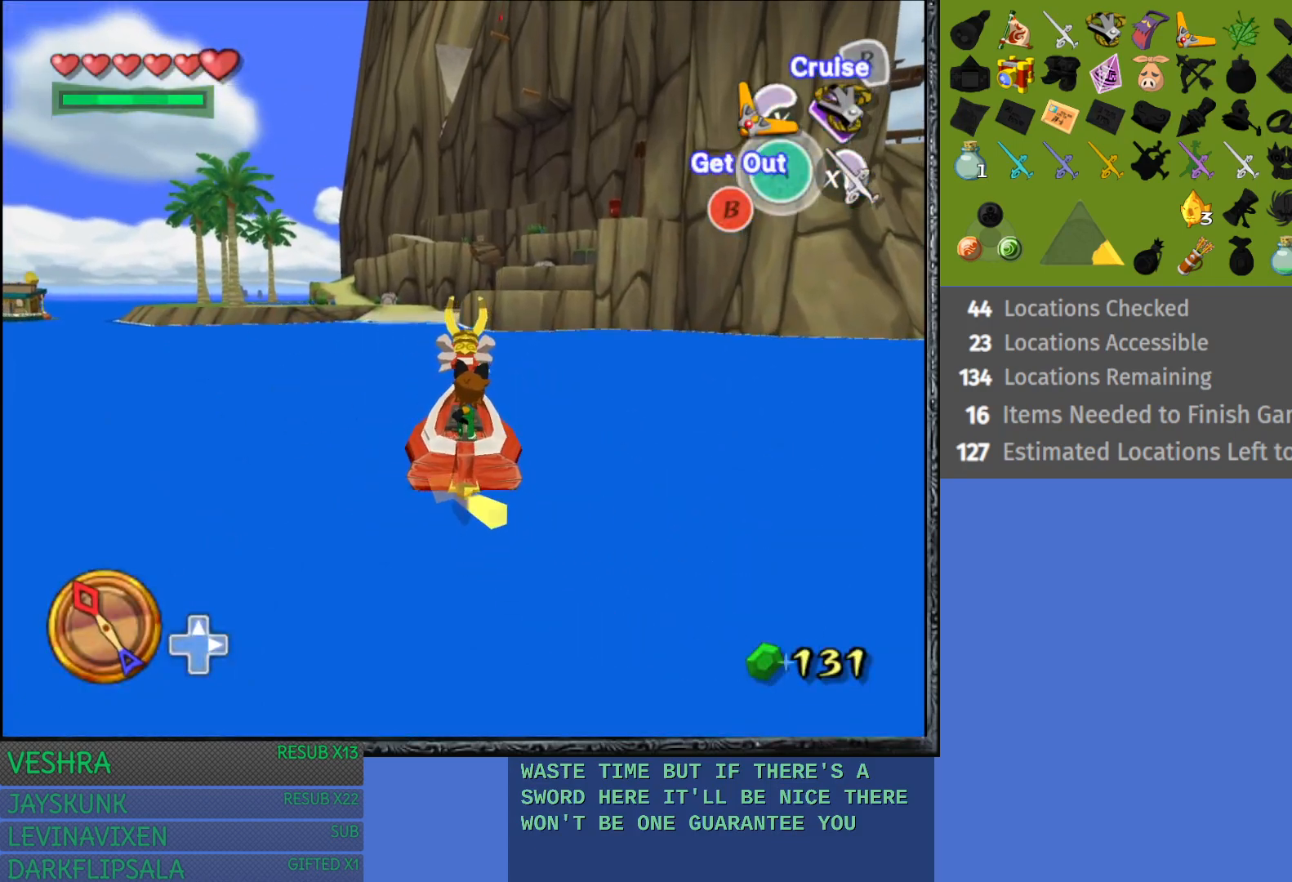
{"buttons": ["R2"], "left_stick": "up", "right_stick": "center", "events": [[217, "left_stick", "up-left"], [367, "left_stick", "up"]]}
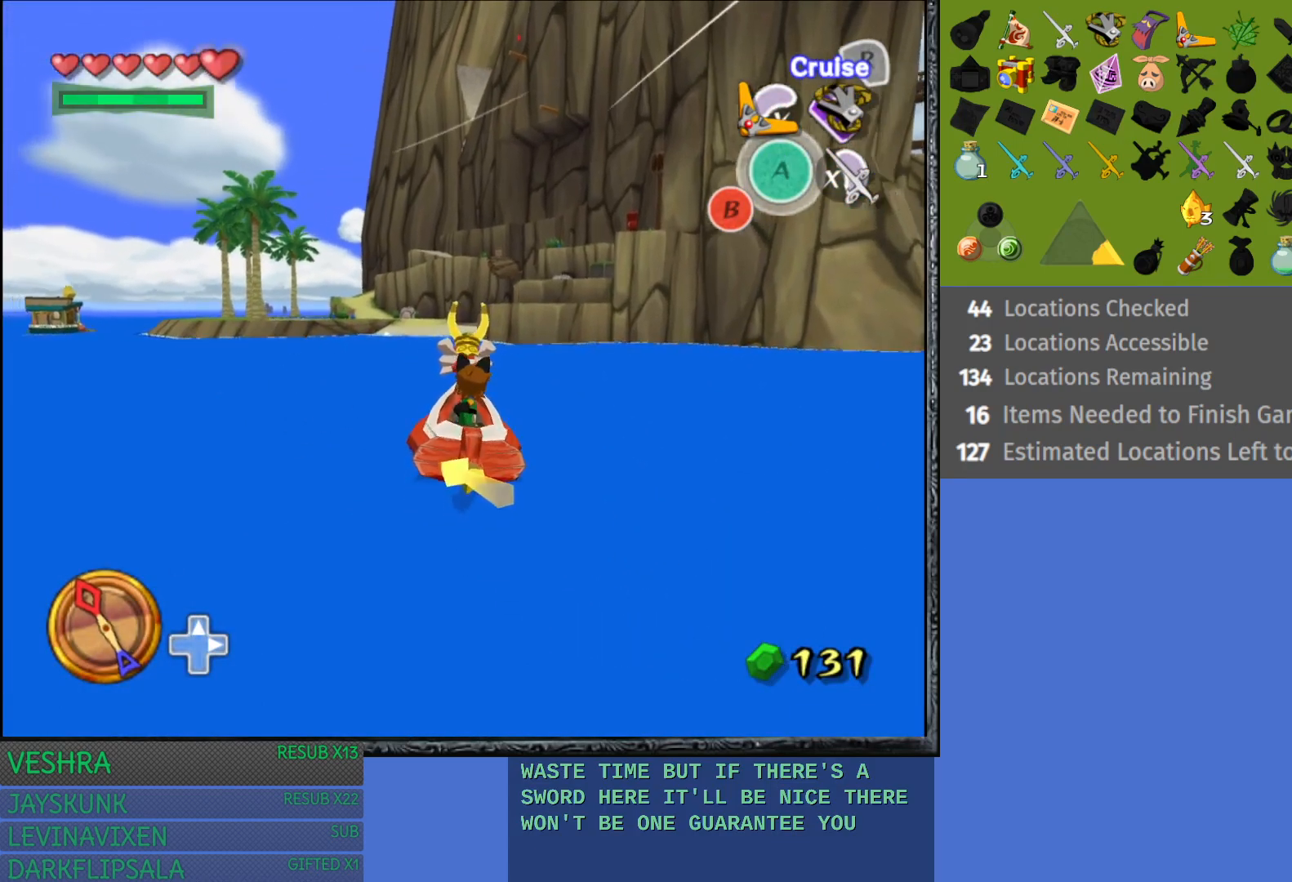
{"buttons": ["R2"], "left_stick": "up", "right_stick": "center", "events": [[17, "left_stick", "up-left"], [117, "left_stick", "up"]]}
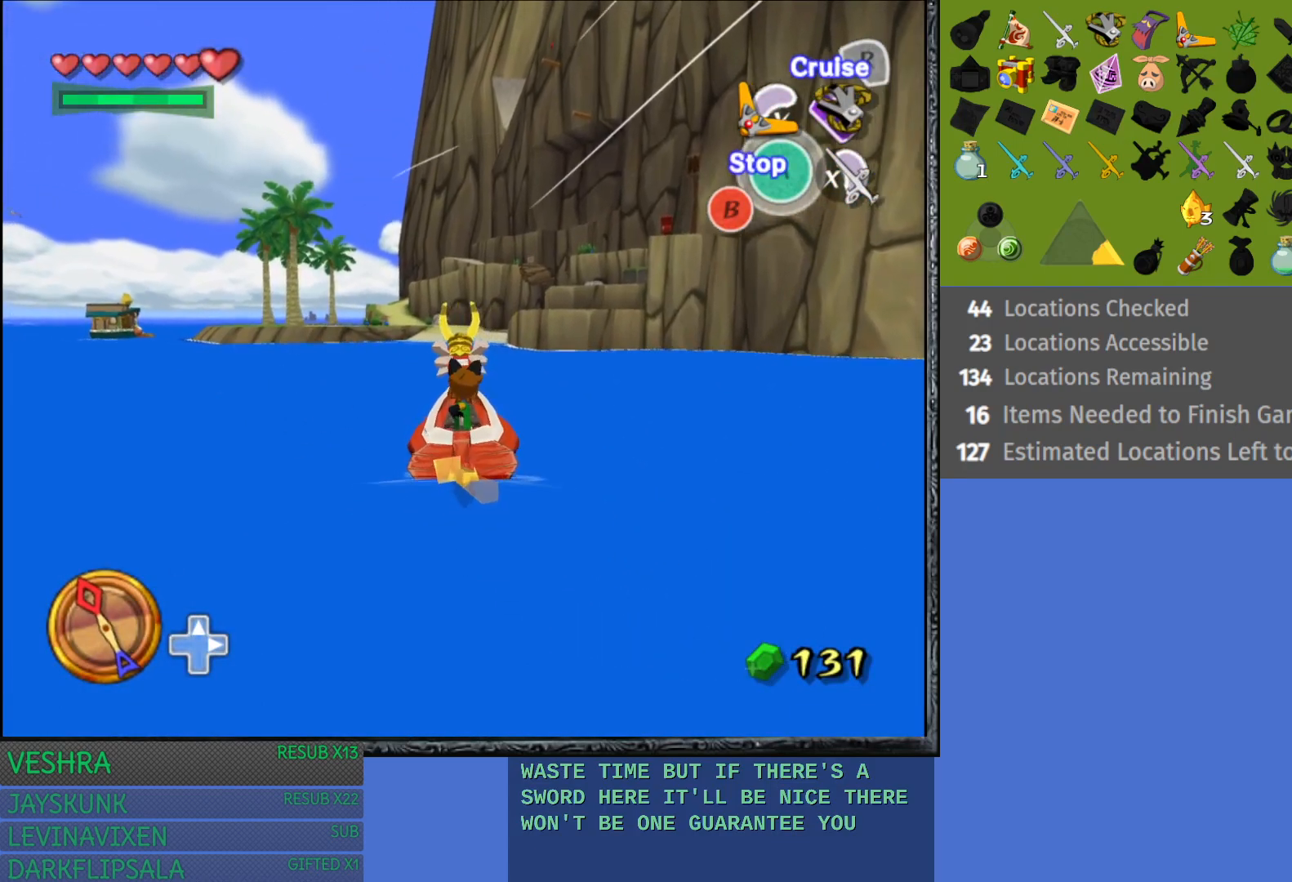
{"buttons": ["R2"], "left_stick": "up", "right_stick": "center", "events": []}
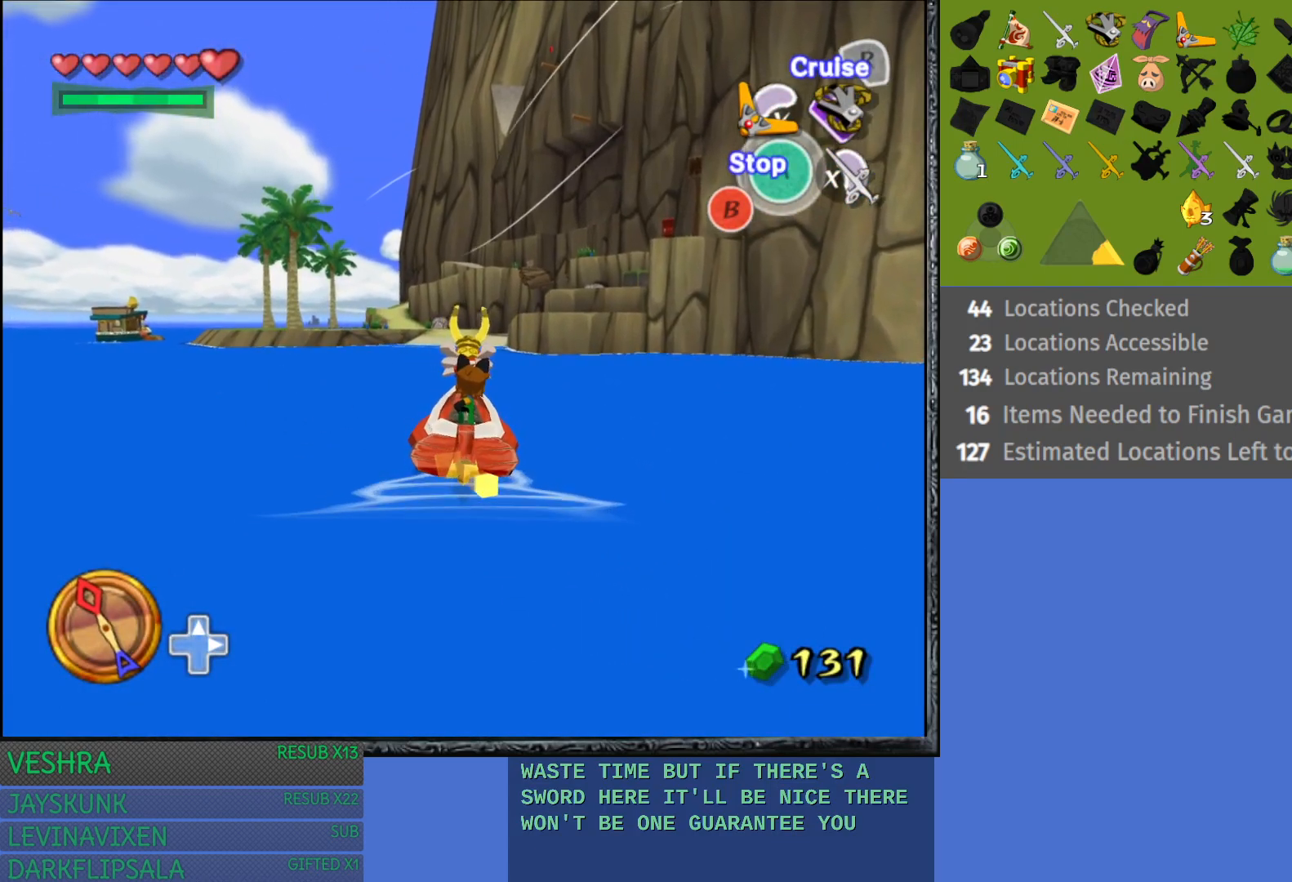
{"buttons": ["R2"], "left_stick": "up", "right_stick": "center", "events": []}
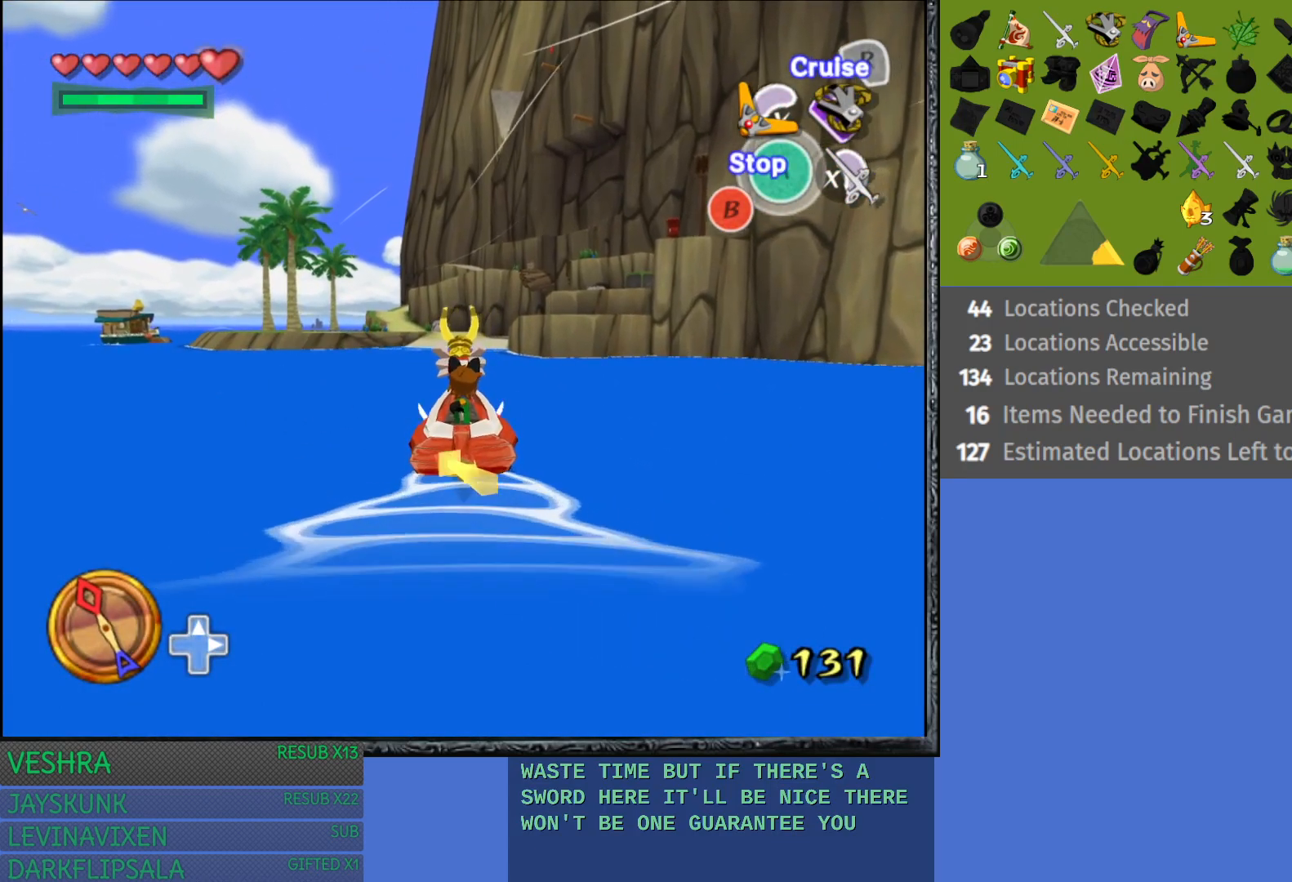
{"buttons": ["R2"], "left_stick": "up", "right_stick": "center", "events": []}
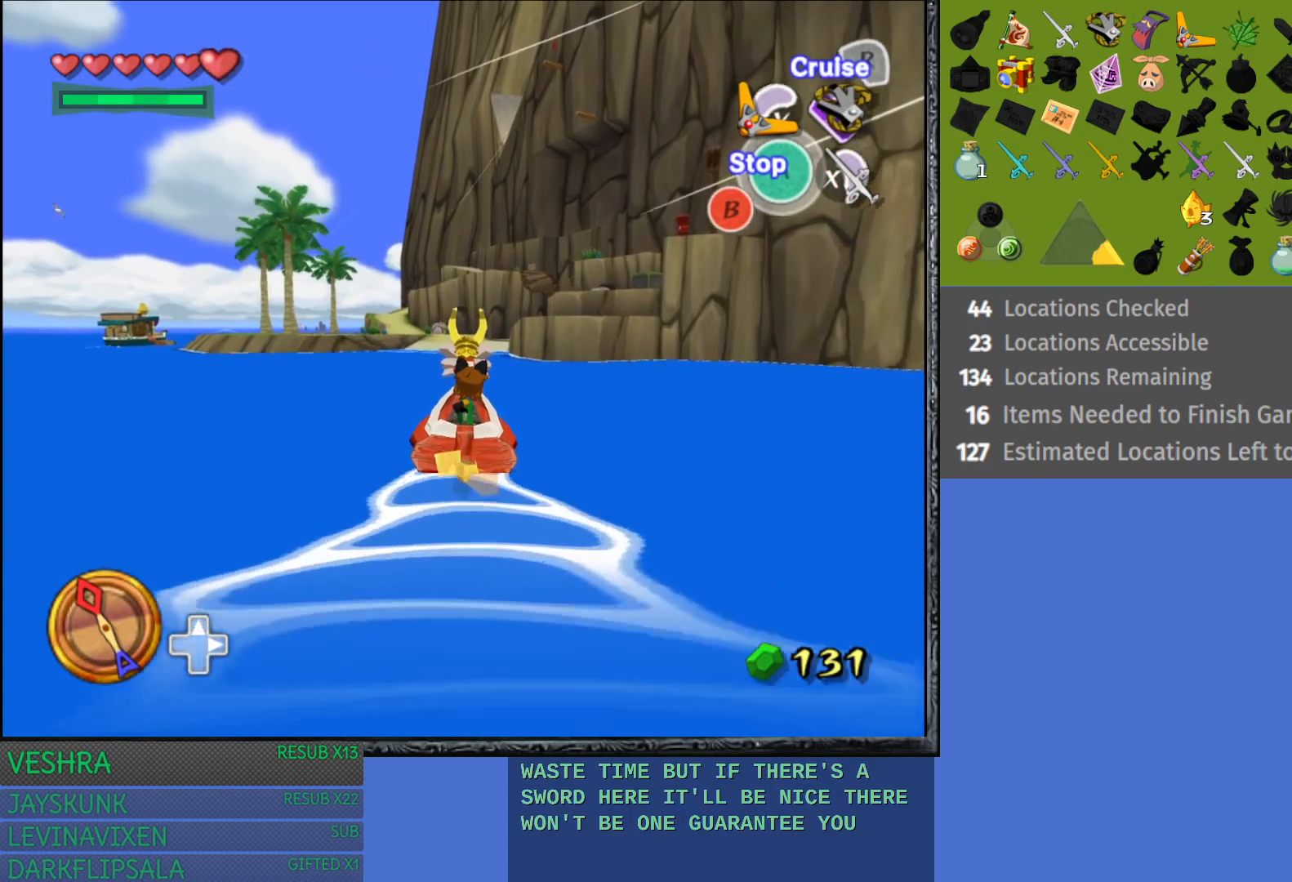
{"buttons": ["R2"], "left_stick": "up", "right_stick": "center", "events": []}
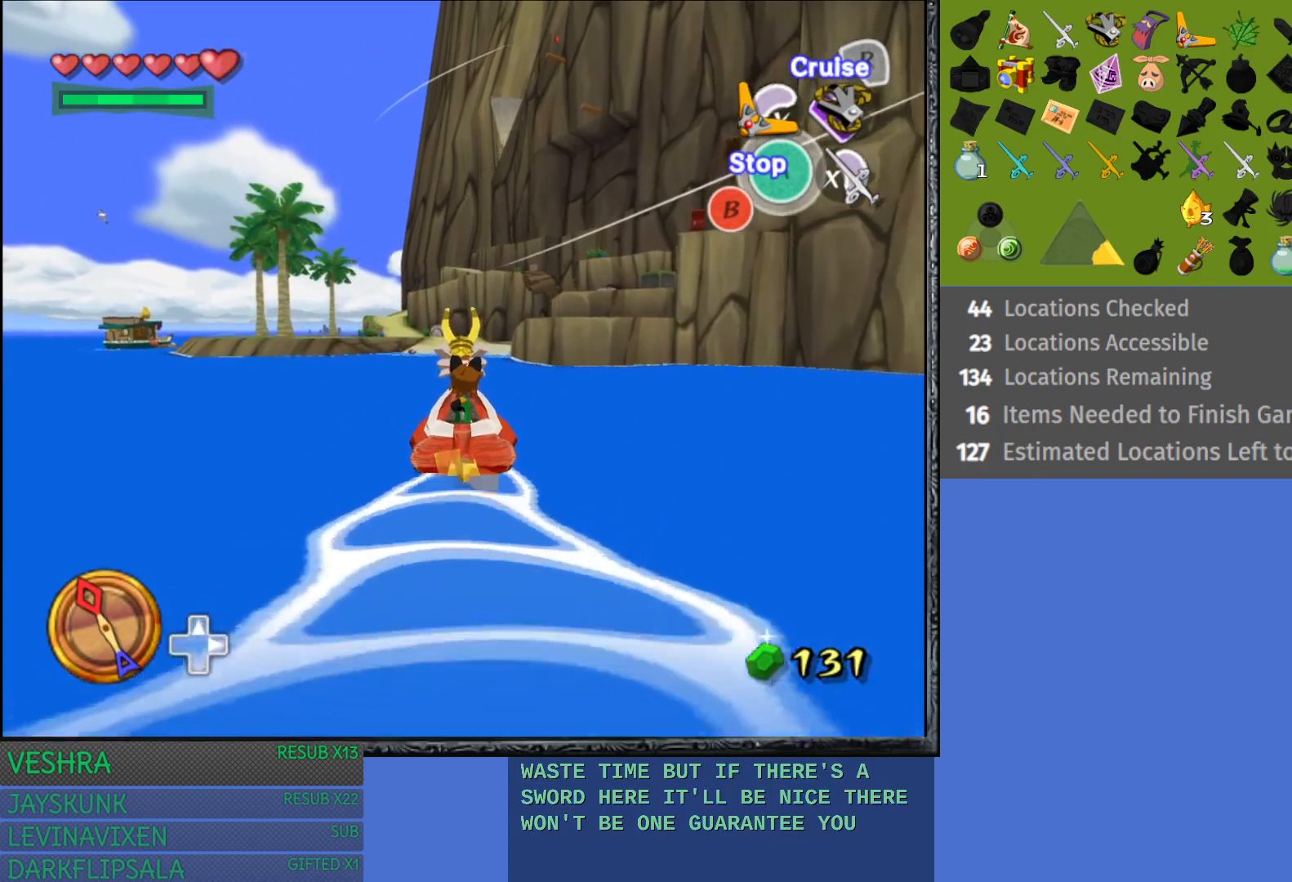
{"buttons": ["R2"], "left_stick": "up", "right_stick": "center", "events": []}
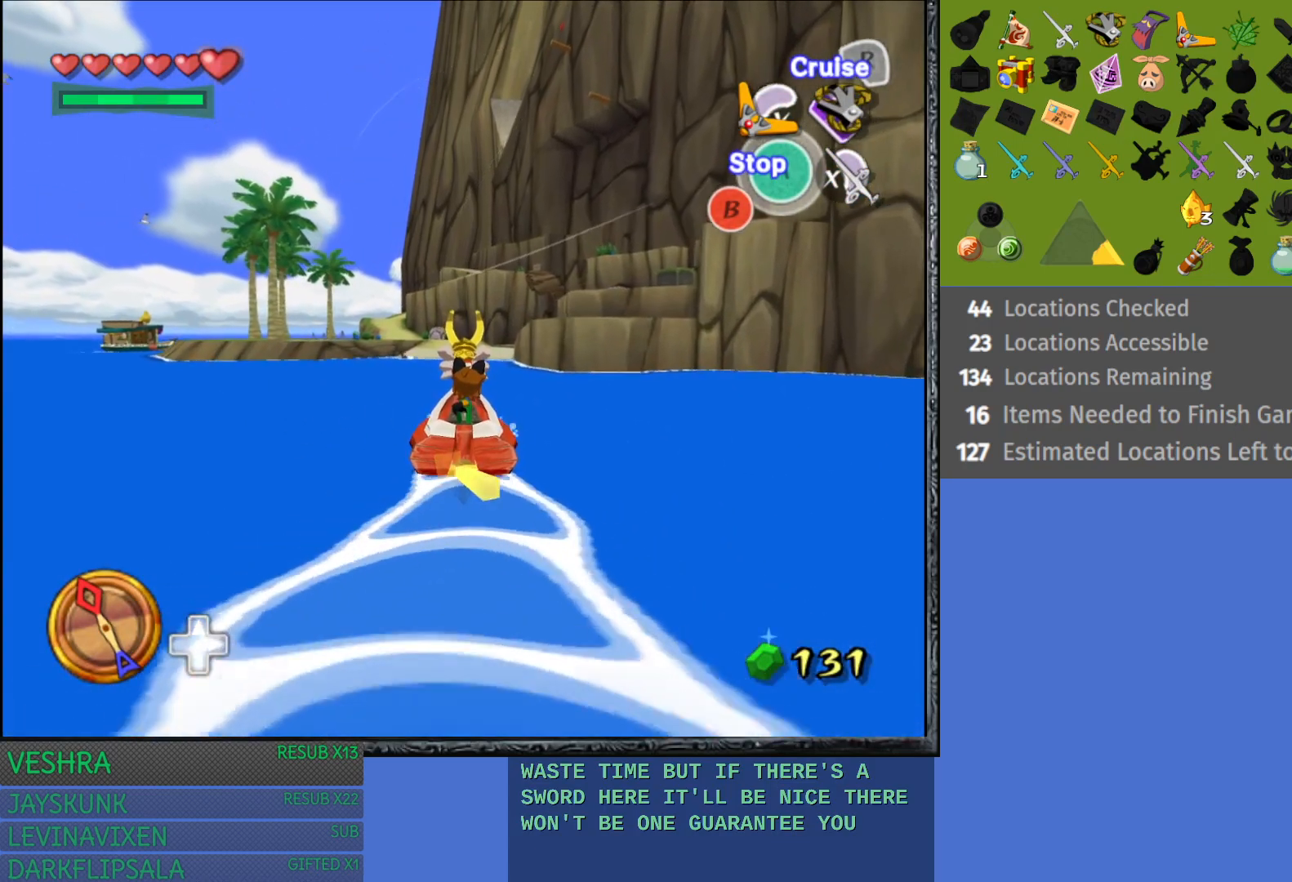
{"buttons": ["R2"], "left_stick": "up", "right_stick": "center", "events": []}
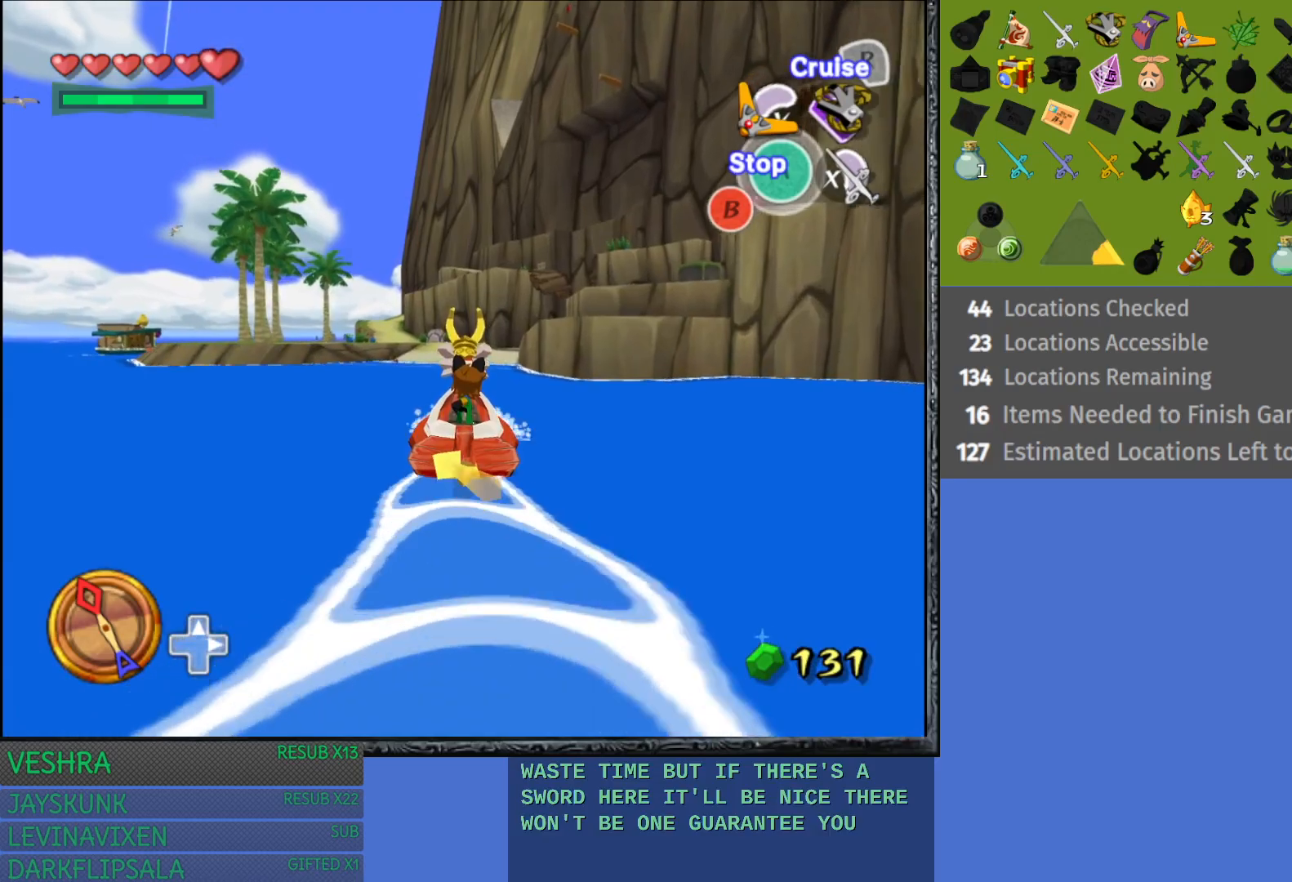
{"buttons": ["R2"], "left_stick": "up", "right_stick": "center", "events": []}
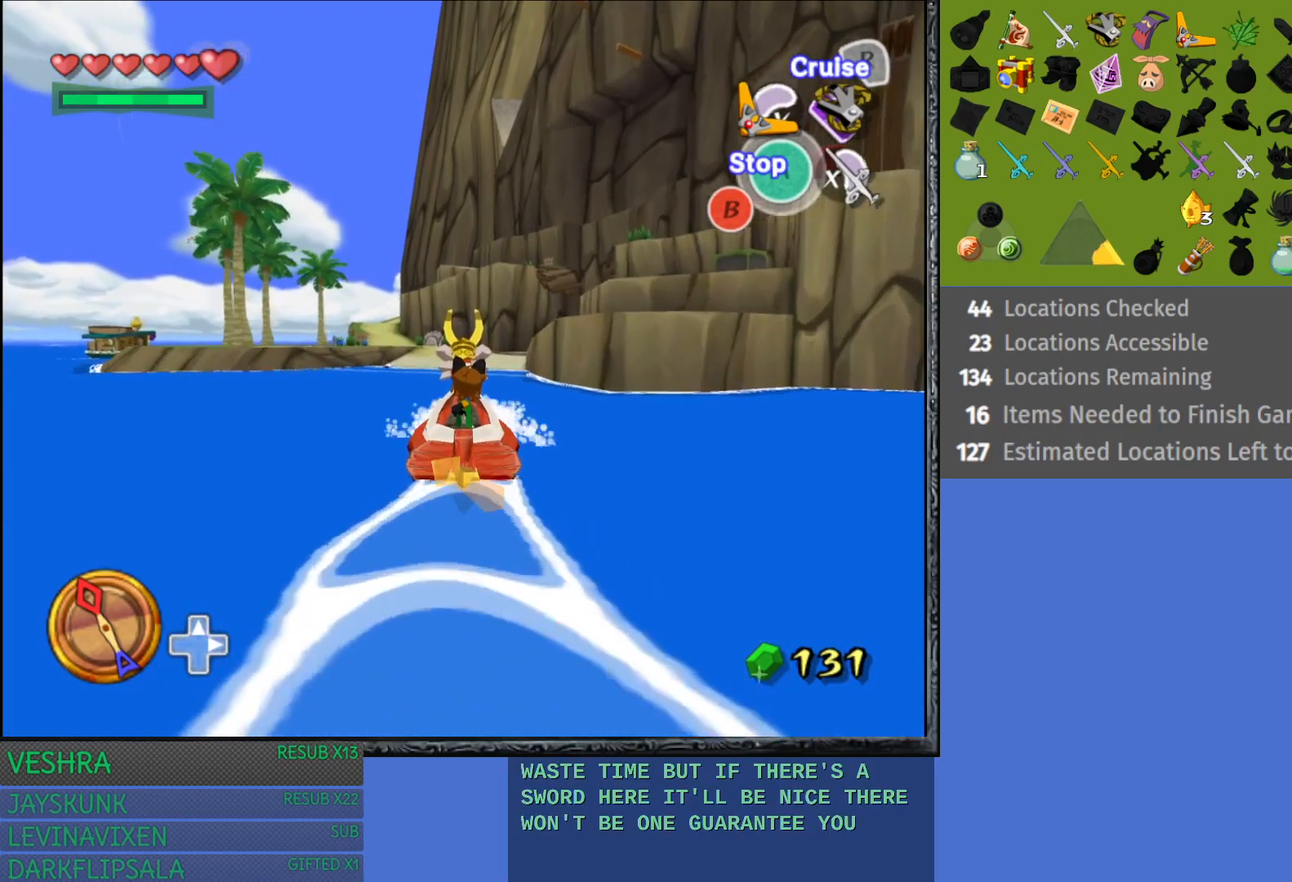
{"buttons": ["R2"], "left_stick": "up", "right_stick": "center", "events": []}
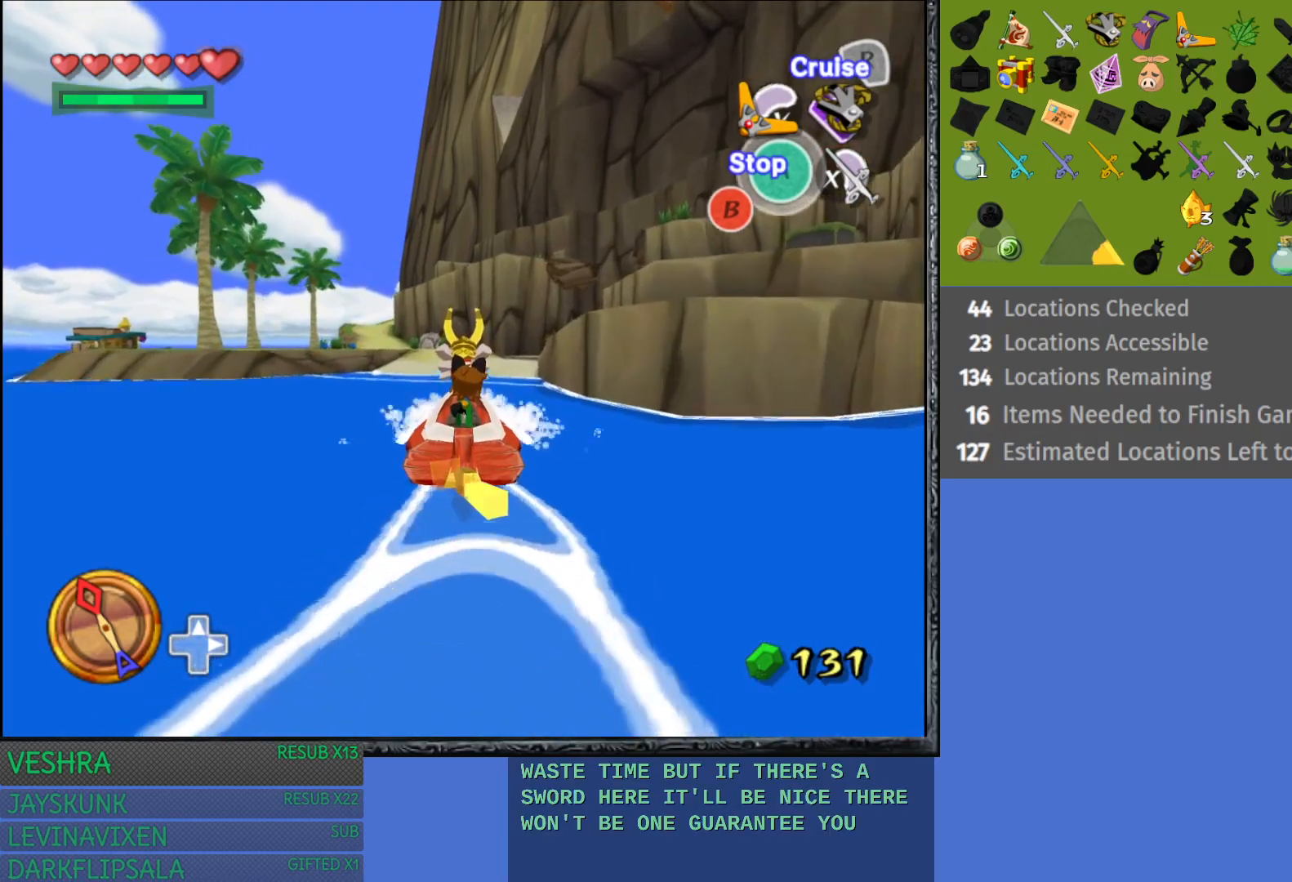
{"buttons": ["R2"], "left_stick": "up-left", "right_stick": "center", "events": [[417, "left_stick", "up-left"]]}
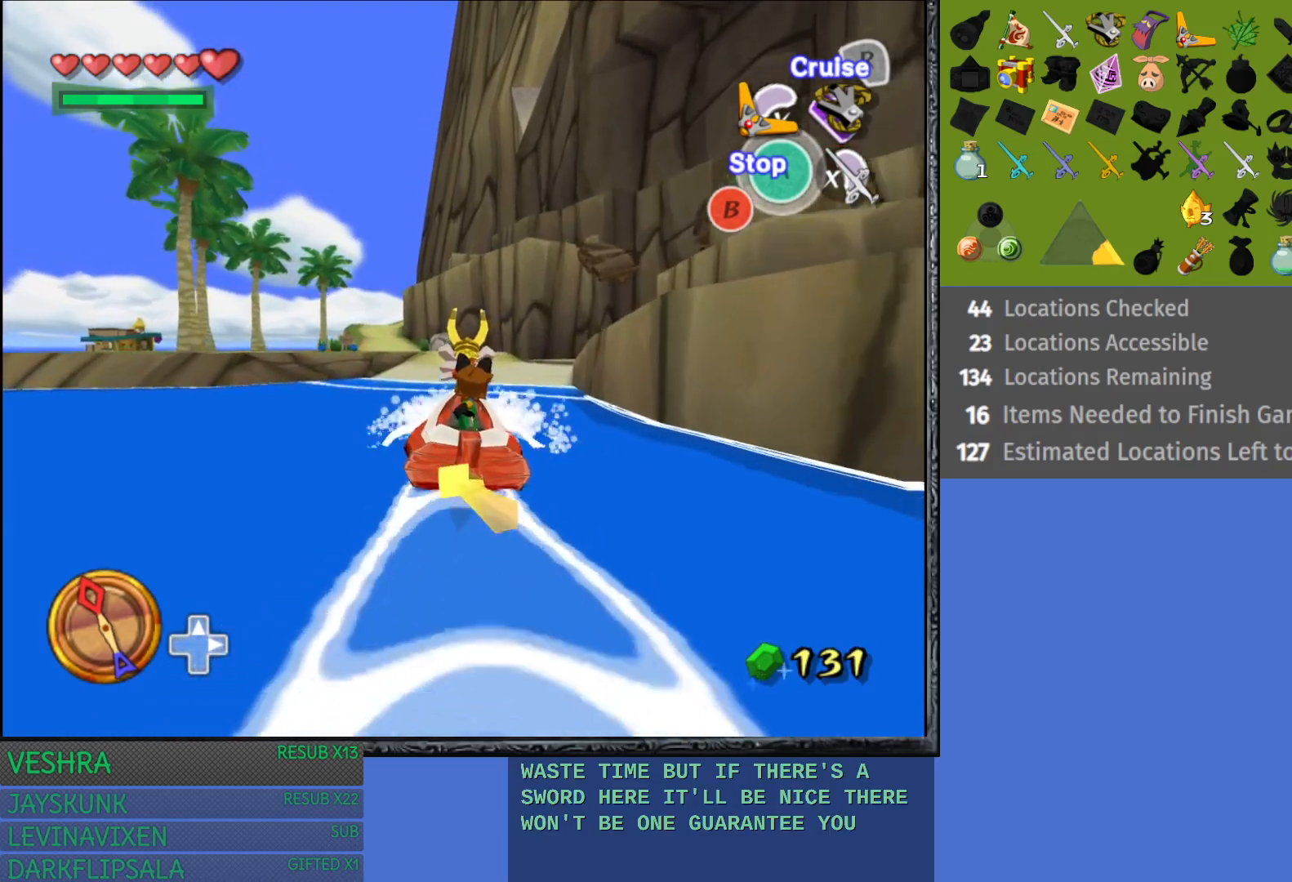
{"buttons": ["CROSS"], "left_stick": "up-left", "right_stick": "center", "events": [[300, "R2", "up"], [367, "CROSS", "down"]]}
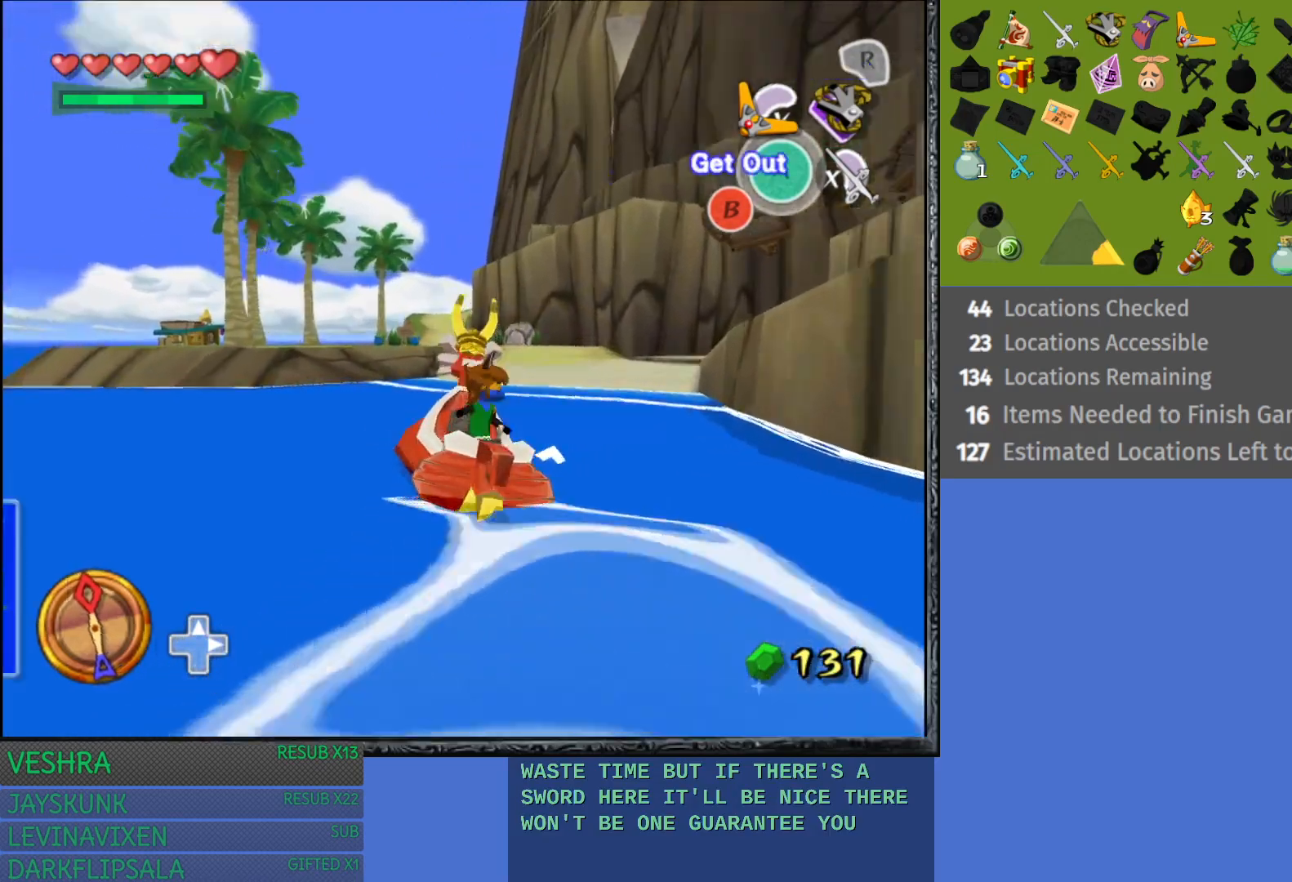
{"buttons": [], "left_stick": "up", "right_stick": "center", "events": [[50, "CROSS", "up"], [367, "left_stick", "up"]]}
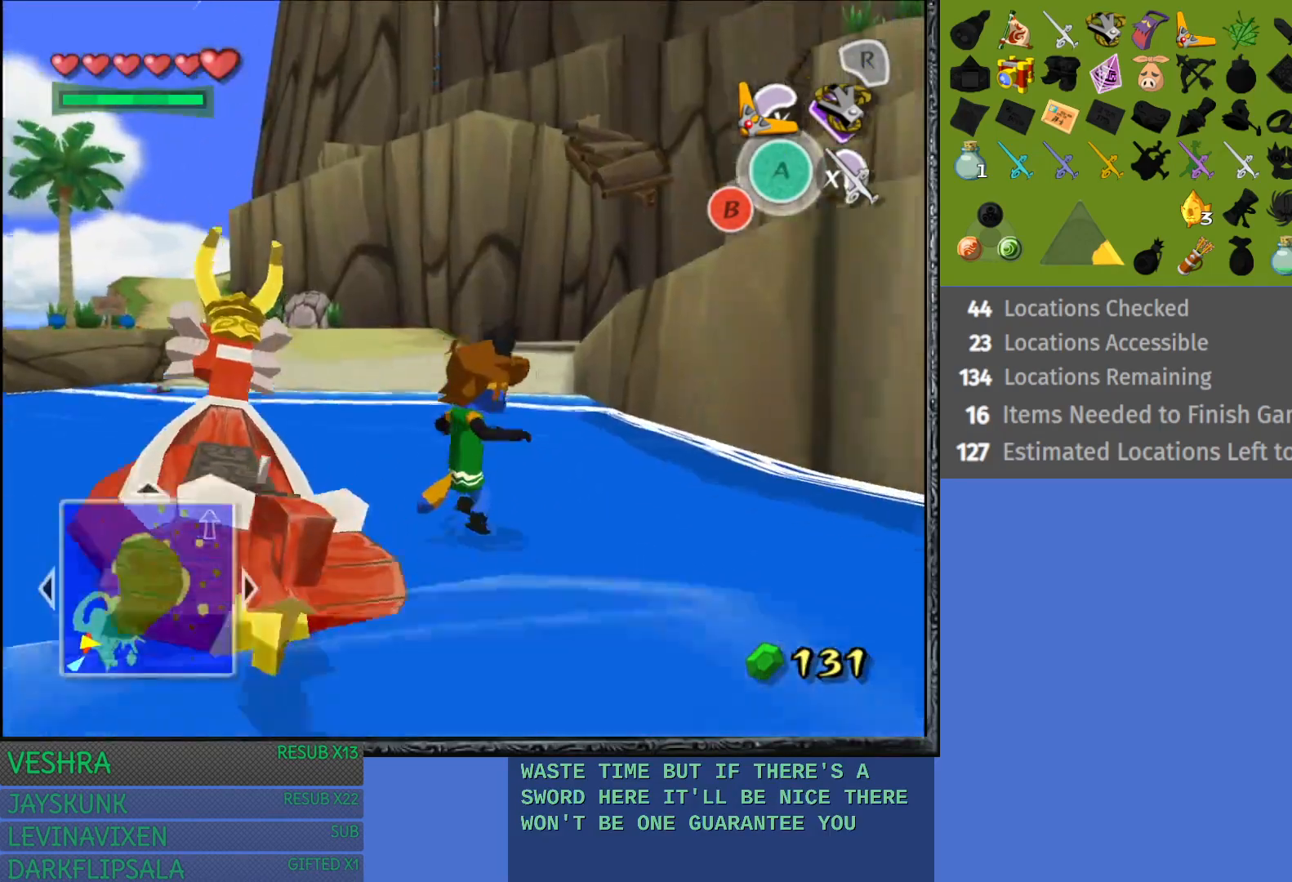
{"buttons": [], "left_stick": "up-left", "right_stick": "center", "events": [[200, "left_stick", "up-left"]]}
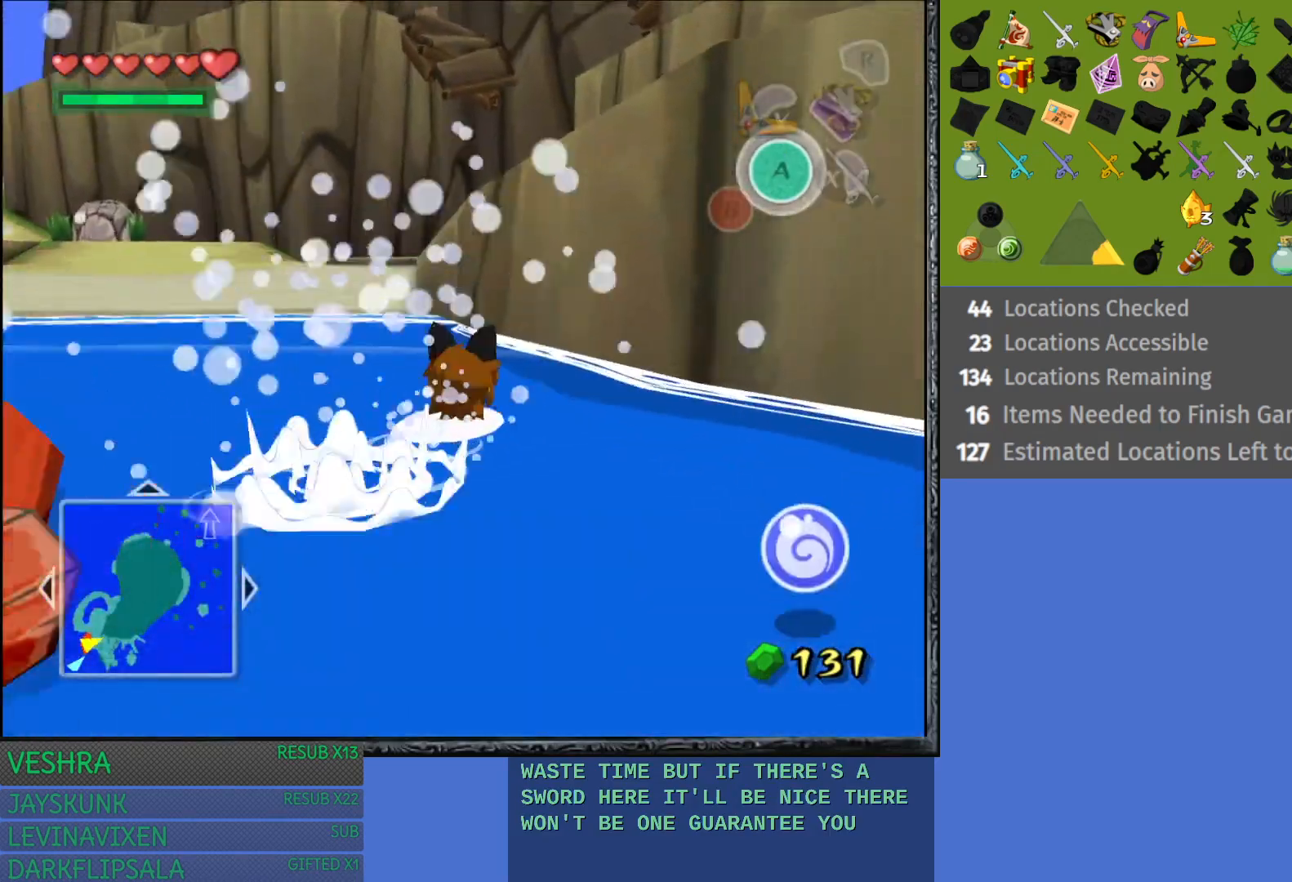
{"buttons": [], "left_stick": "up-left", "right_stick": "center", "events": []}
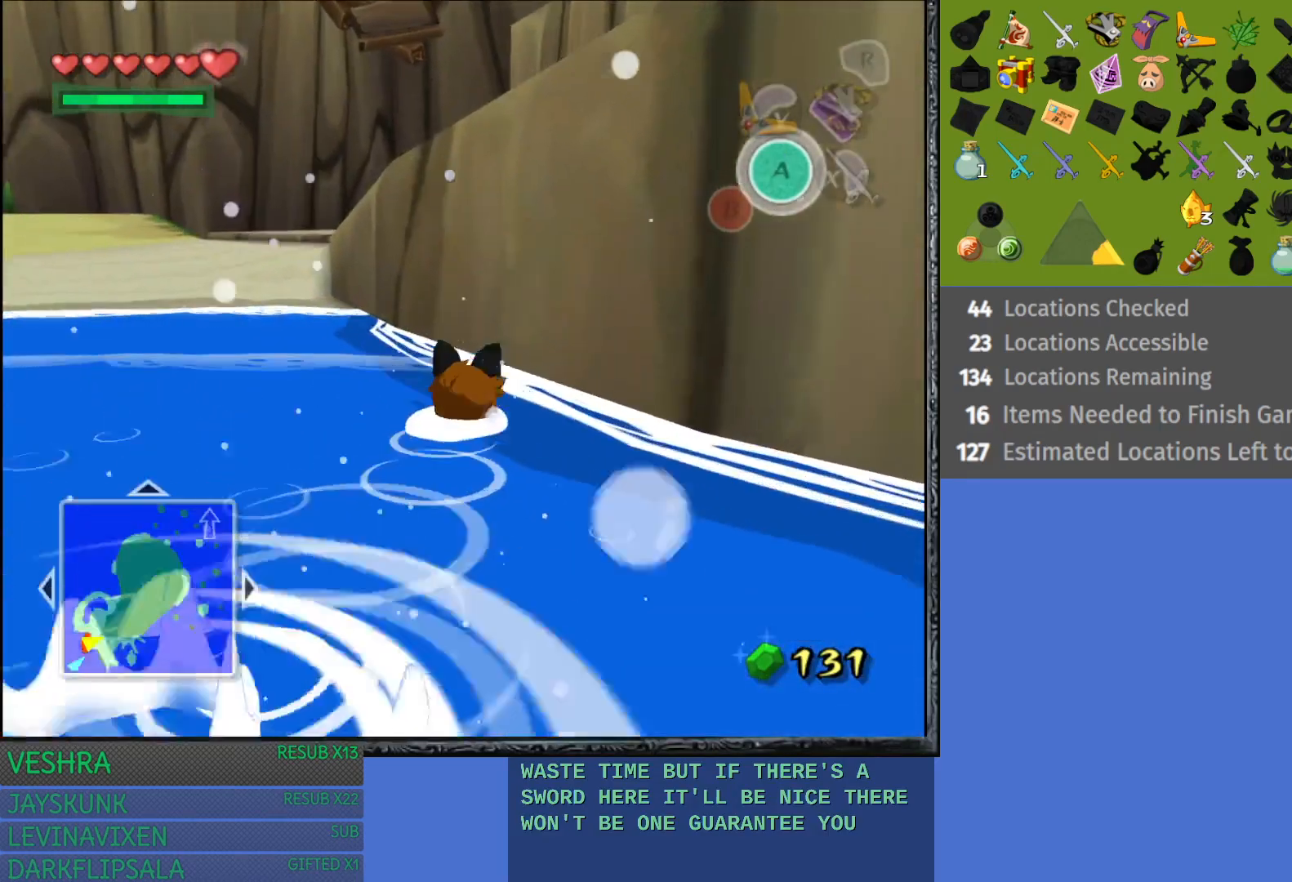
{"buttons": [], "left_stick": "up-left", "right_stick": "center", "events": []}
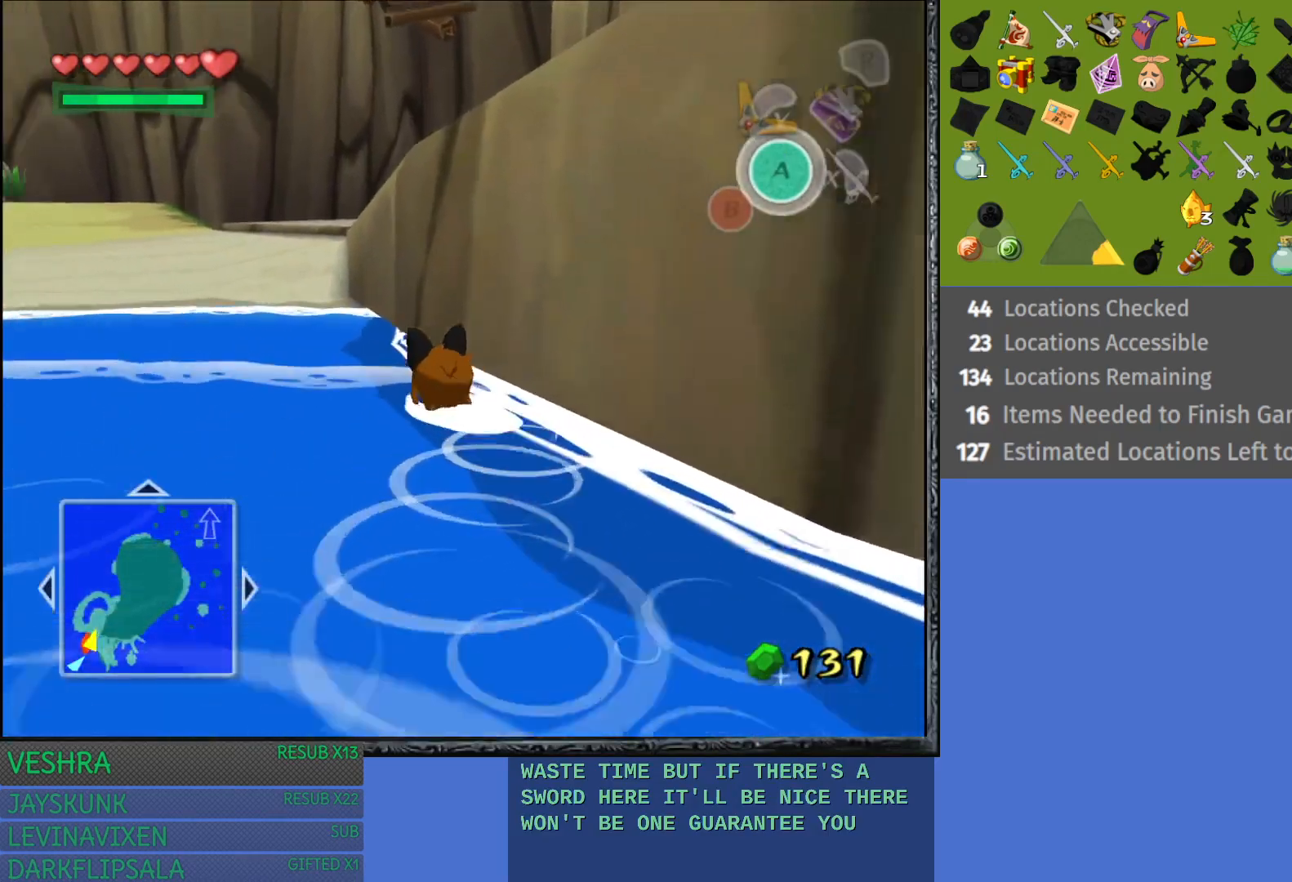
{"buttons": [], "left_stick": "up-left", "right_stick": "center", "events": []}
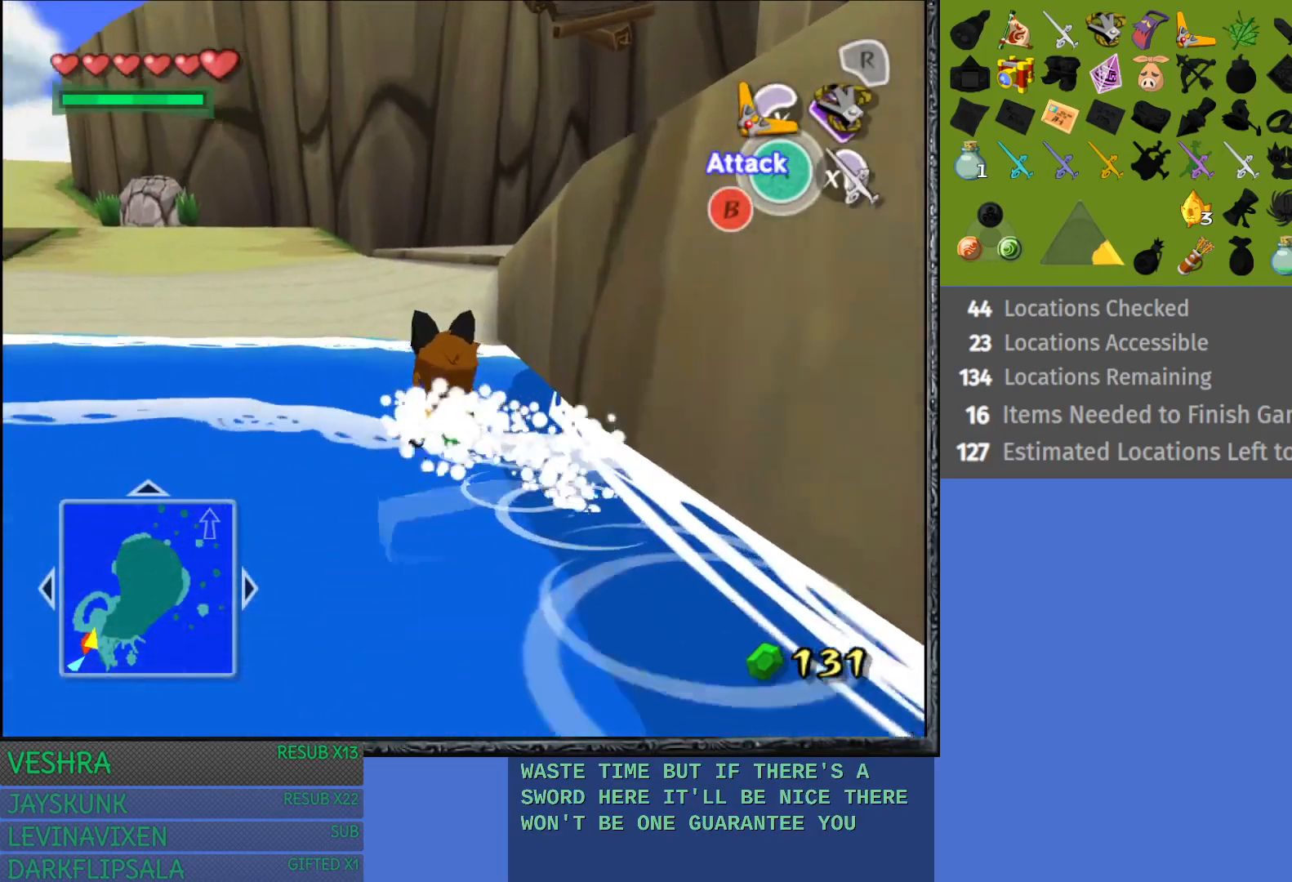
{"buttons": [], "left_stick": "up-right", "right_stick": "center", "events": [[83, "left_stick", "up"], [500, "left_stick", "up-right"]]}
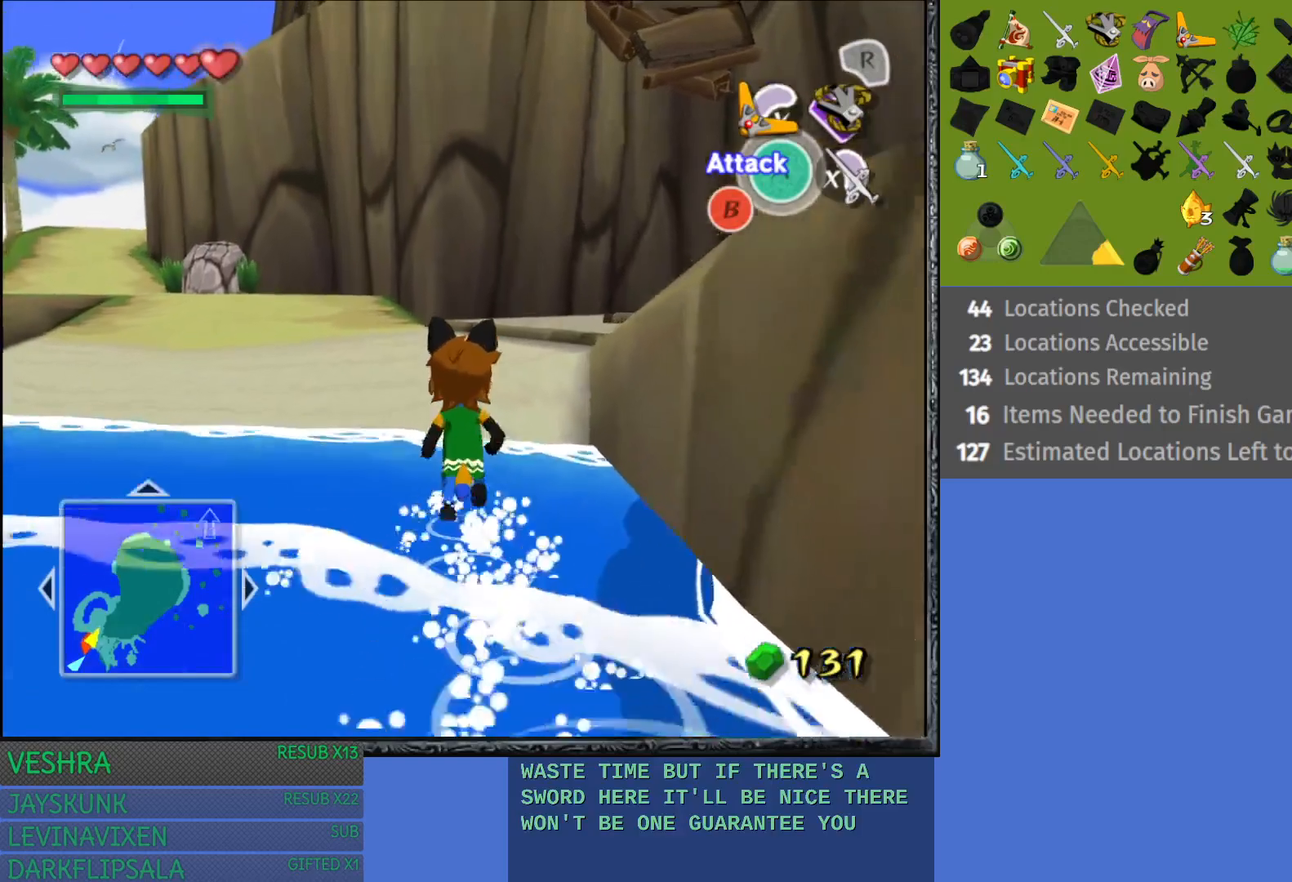
{"buttons": [], "left_stick": "up-right", "right_stick": "center", "events": []}
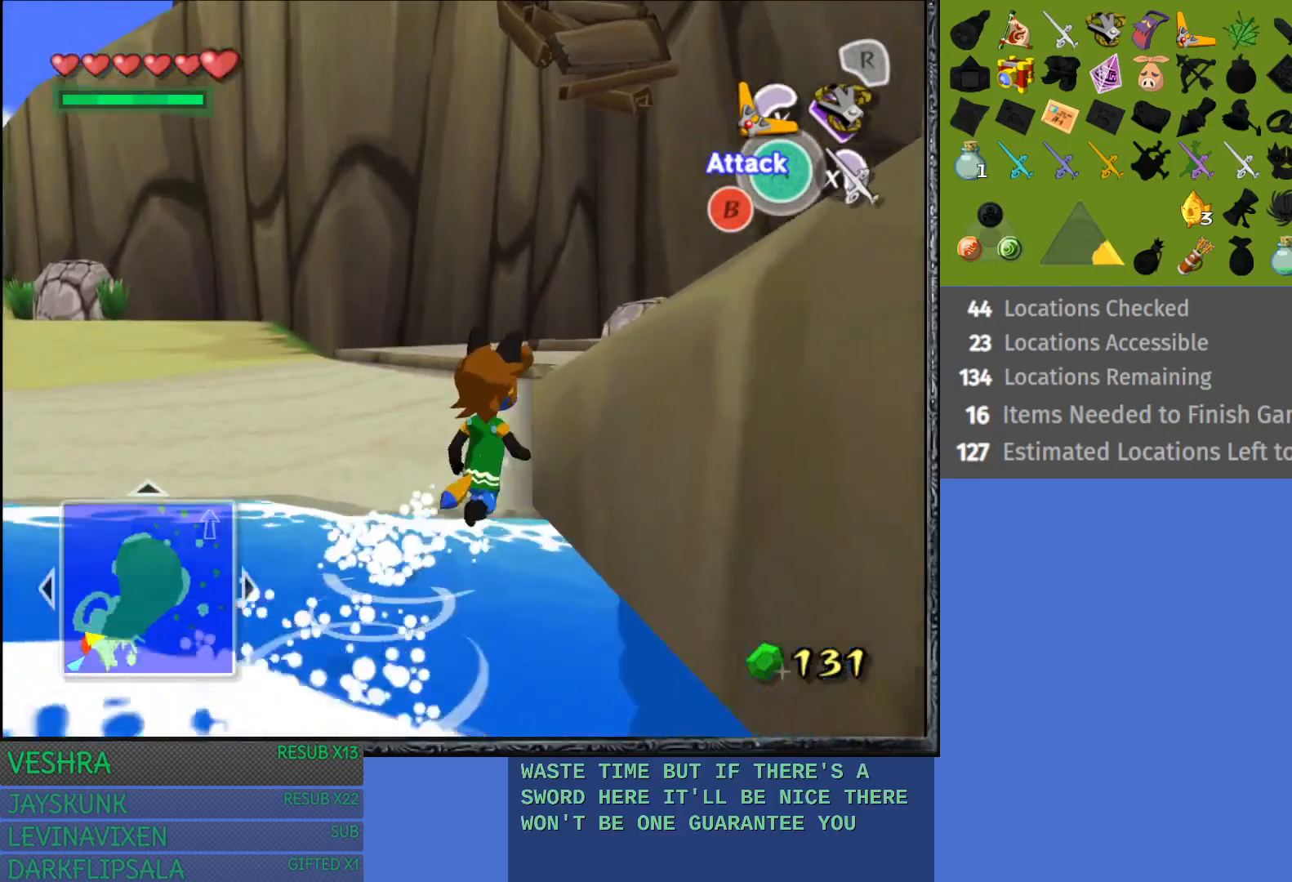
{"buttons": [], "left_stick": "up", "right_stick": "center", "events": [[417, "left_stick", "up"]]}
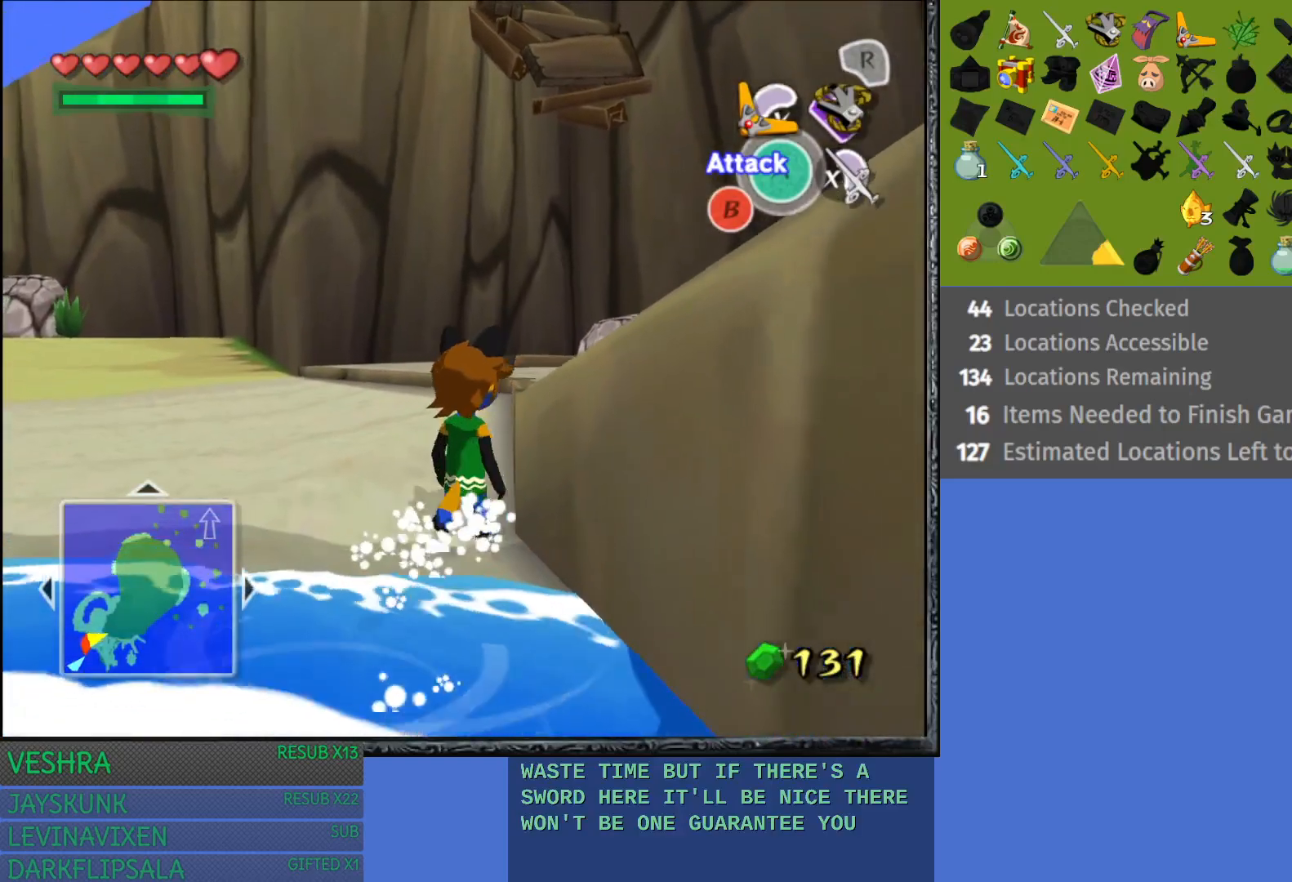
{"buttons": [], "left_stick": "right", "right_stick": "center", "events": [[333, "left_stick", "up-right"], [467, "left_stick", "right"]]}
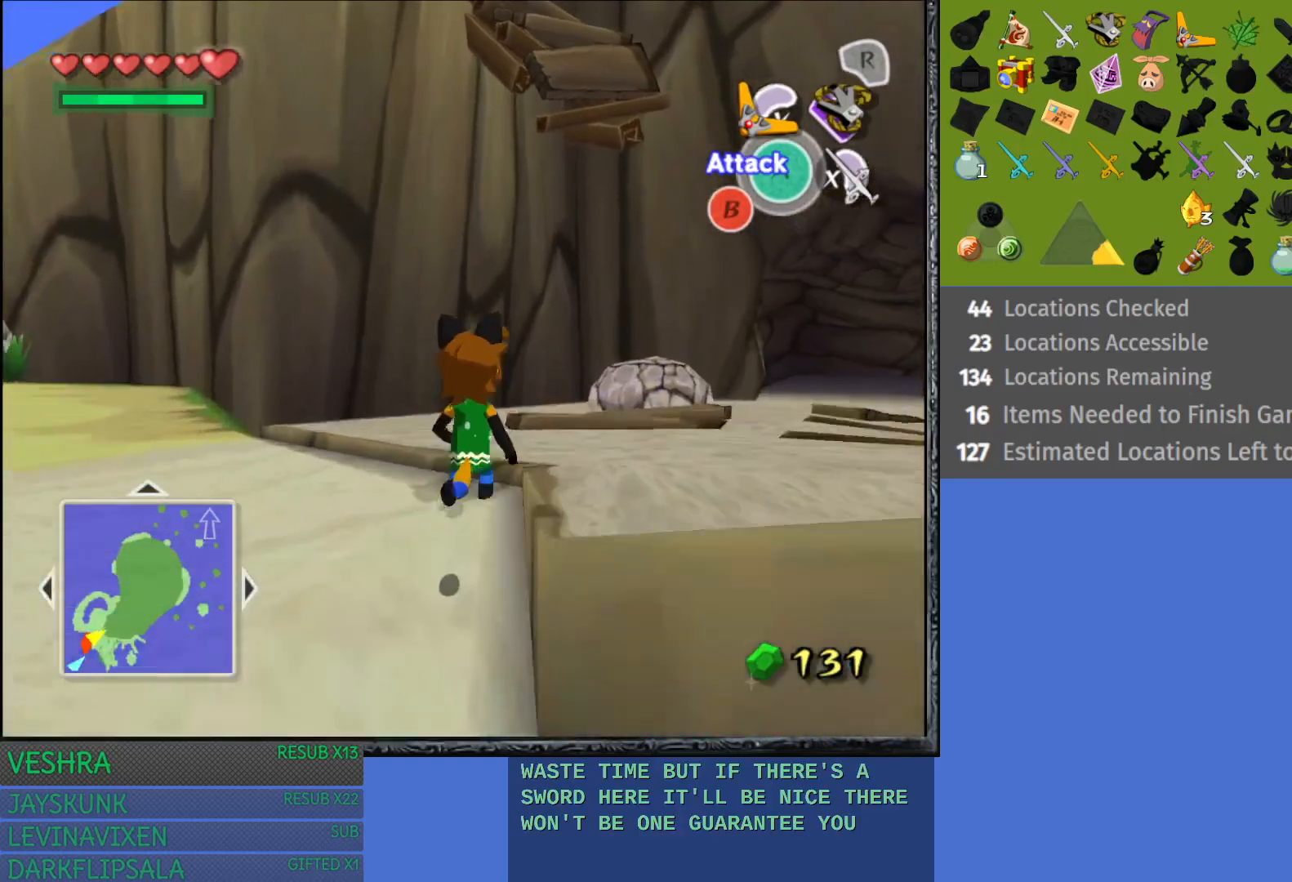
{"buttons": [], "left_stick": "right", "right_stick": "center", "events": []}
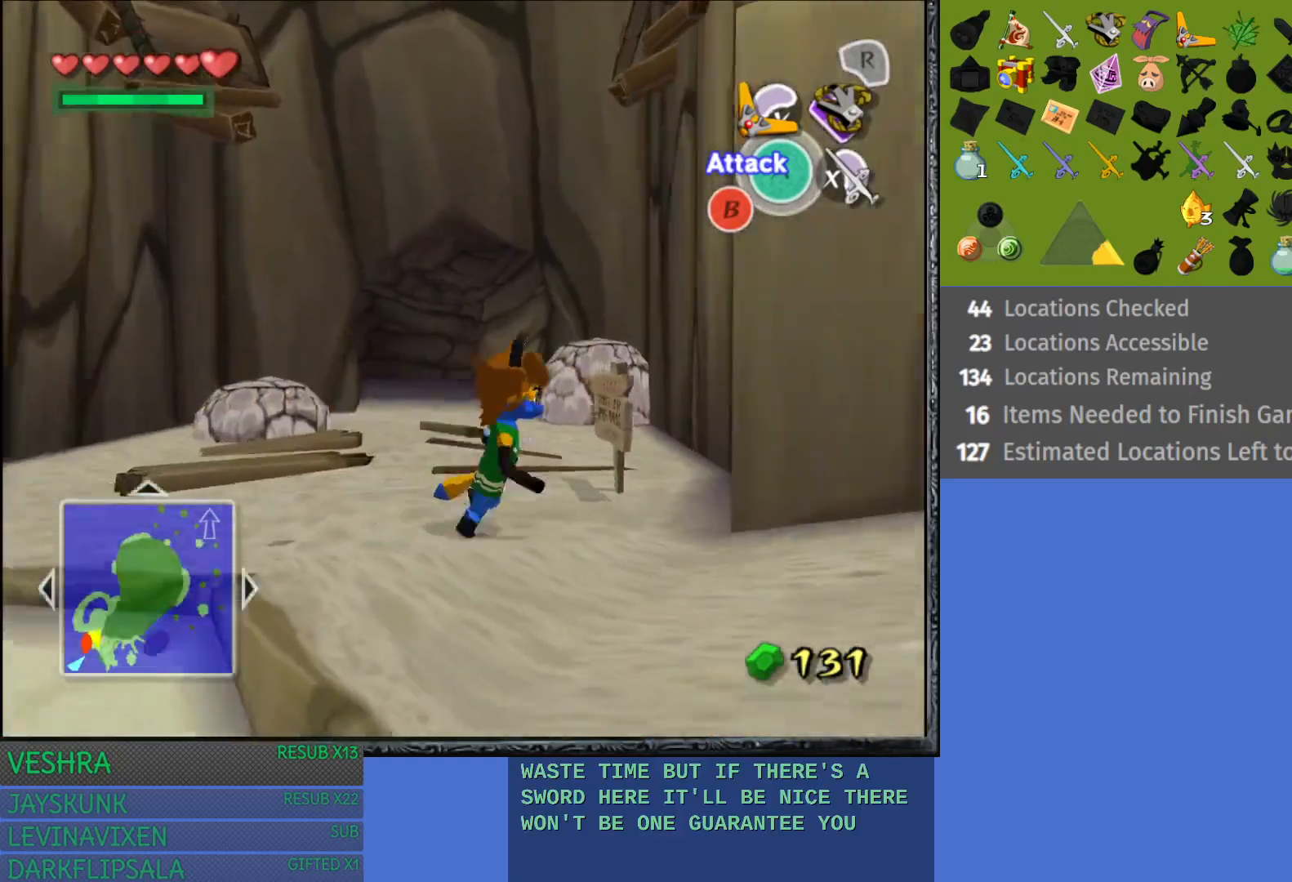
{"buttons": [], "left_stick": "right", "right_stick": "center", "events": []}
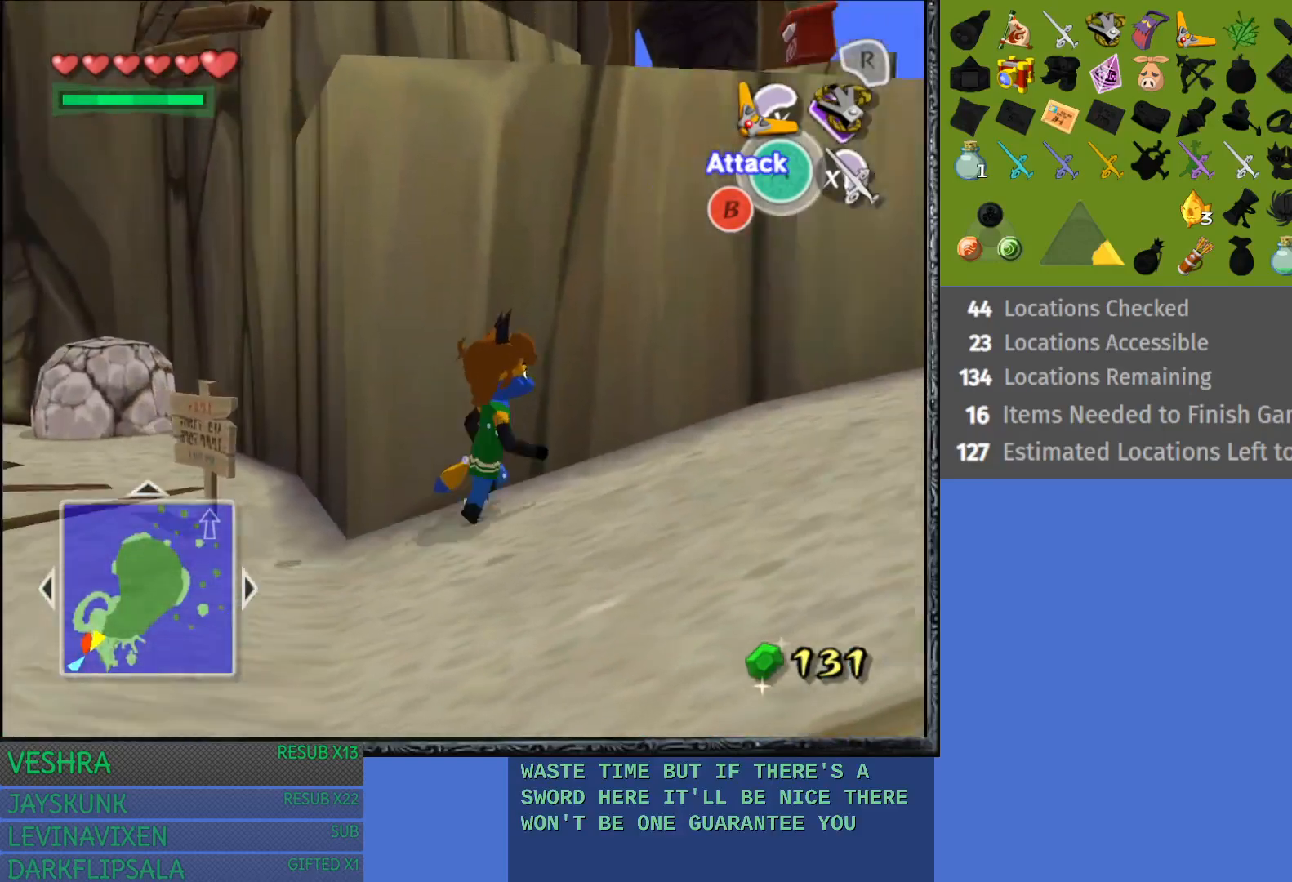
{"buttons": ["CROSS"], "left_stick": "up-right", "right_stick": "center", "events": [[33, "left_stick", "up-right"], [267, "CROSS", "down"]]}
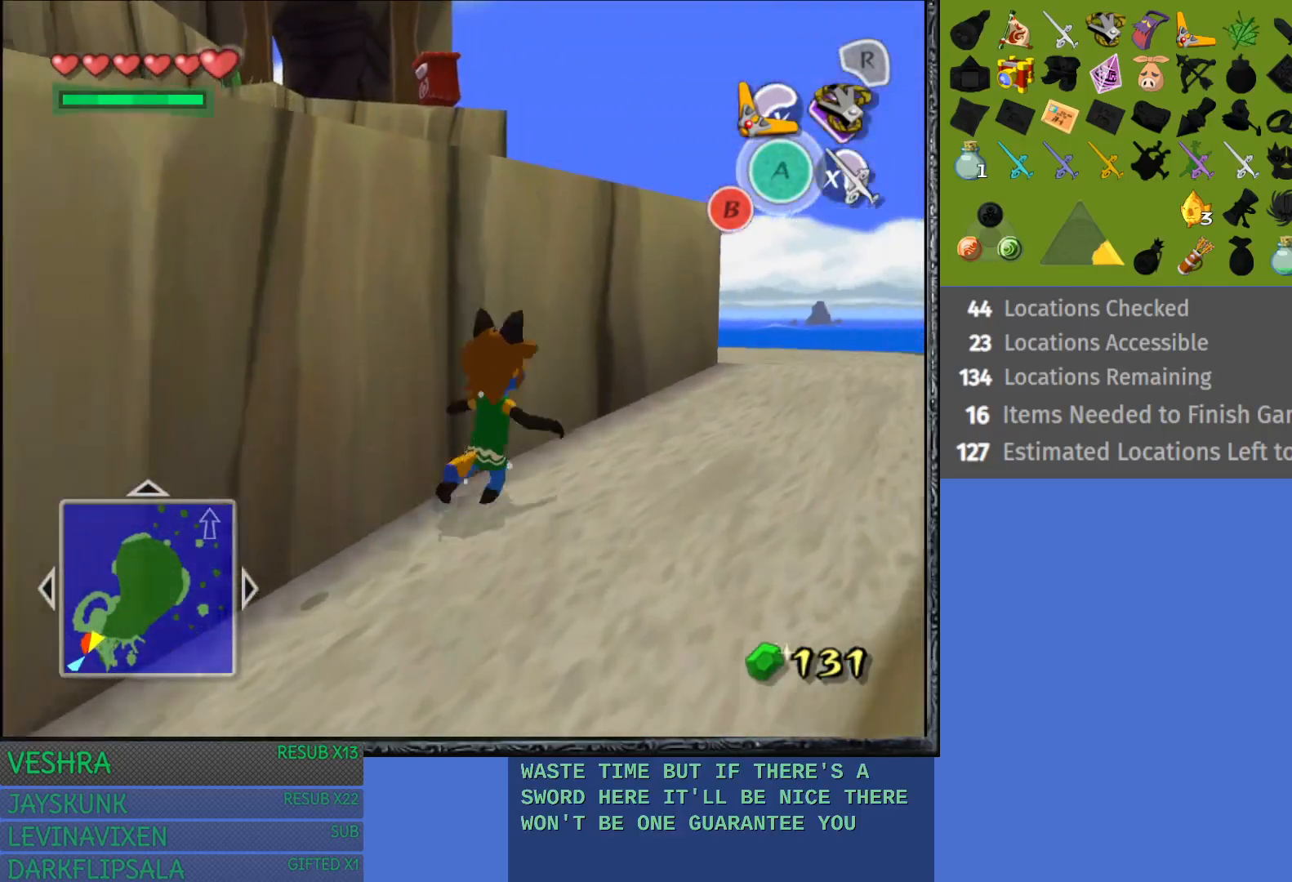
{"buttons": [], "left_stick": "up-left", "right_stick": "center", "events": [[233, "CROSS", "up"], [383, "left_stick", "up-left"]]}
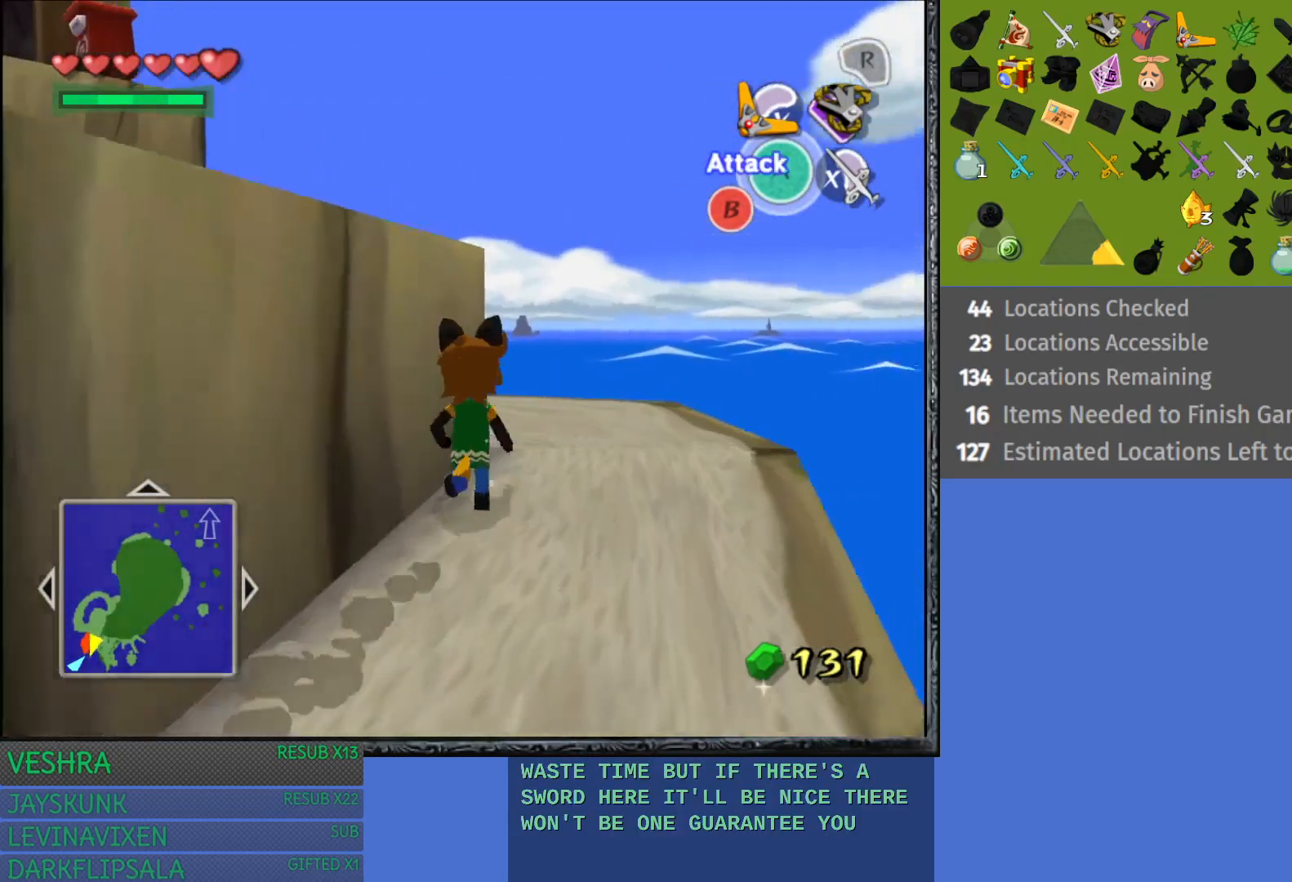
{"buttons": [], "left_stick": "up-left", "right_stick": "center", "events": [[150, "left_stick", "left"], [400, "left_stick", "up-left"]]}
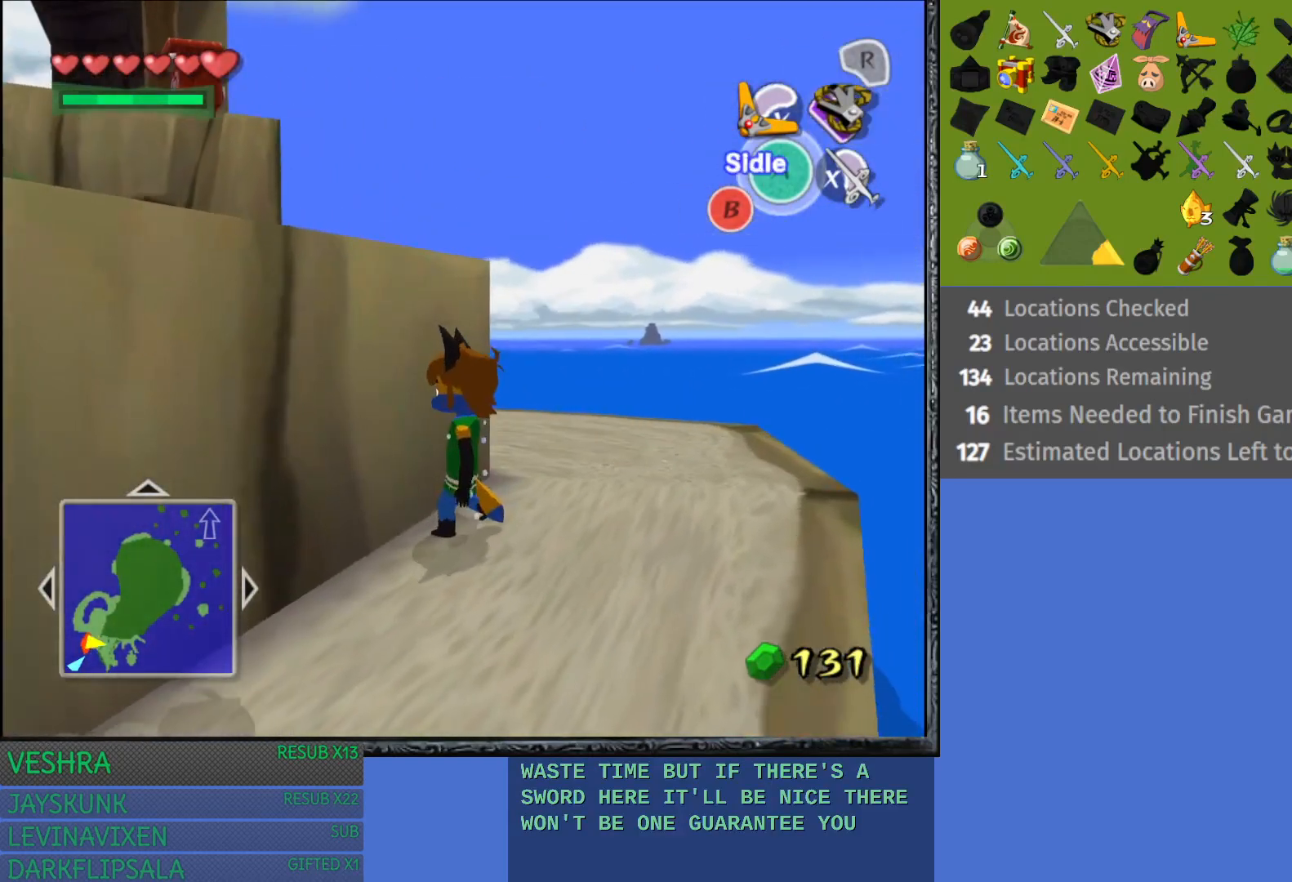
{"buttons": [], "left_stick": "up-left", "right_stick": "center", "events": []}
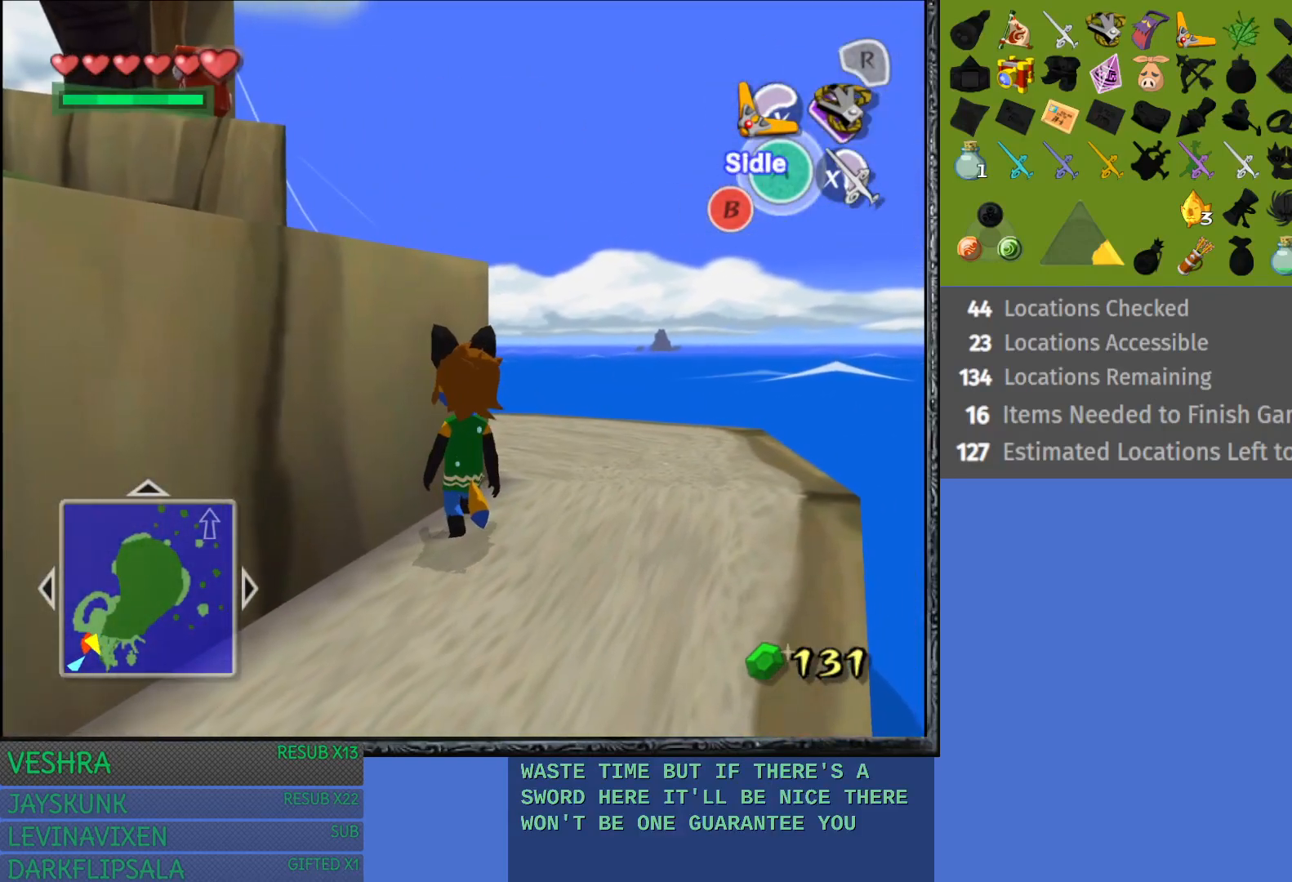
{"buttons": [], "left_stick": "up-left", "right_stick": "center", "events": [[17, "L1", "down"], [300, "L1", "up"]]}